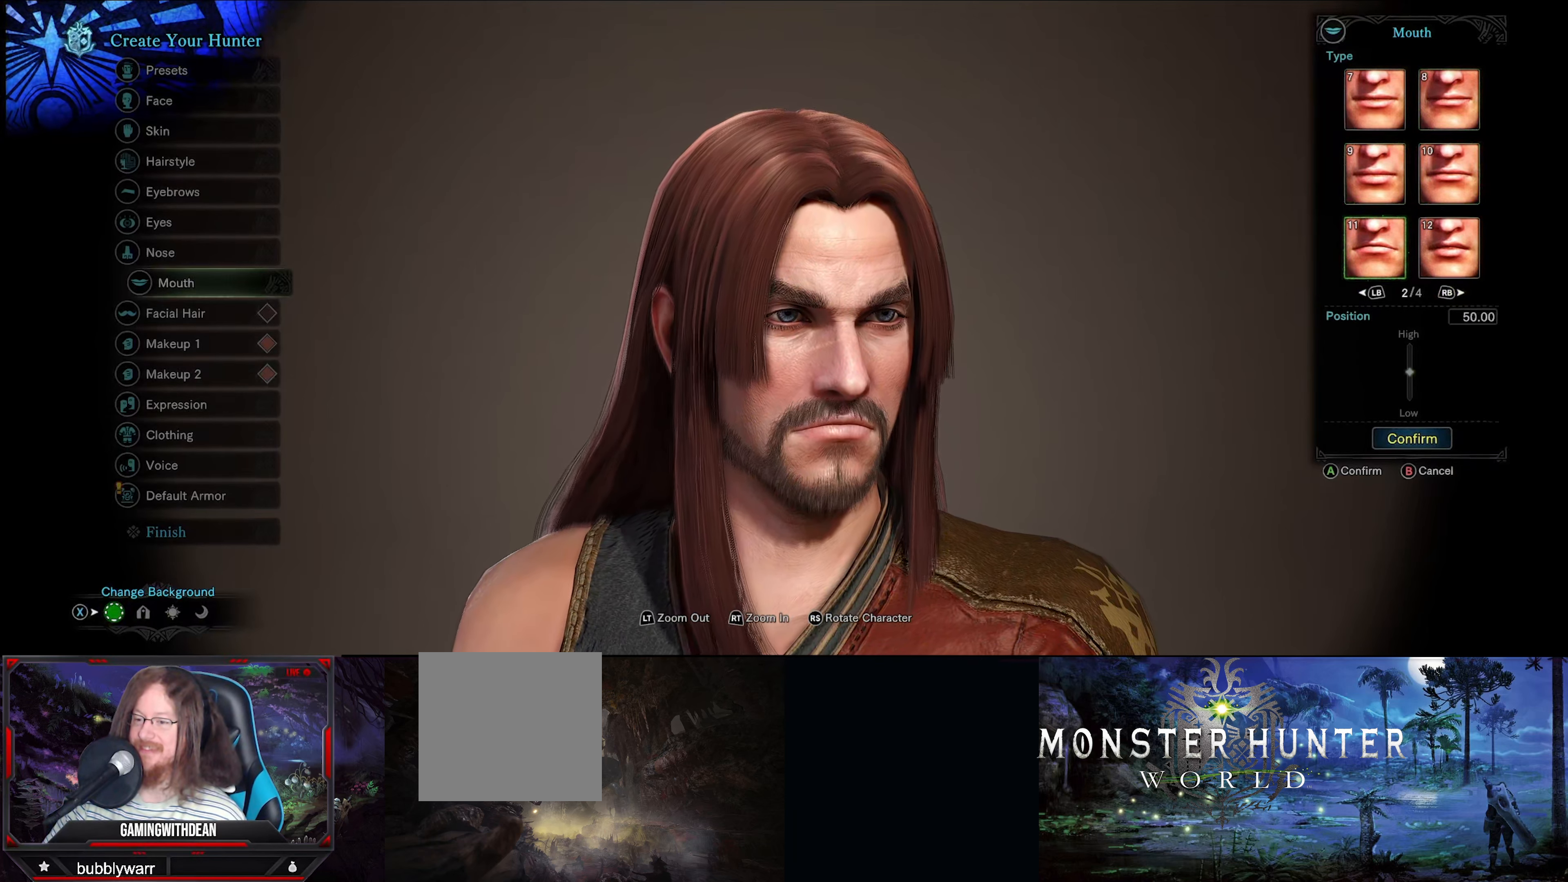
Gameplay with a controller (Xbox layout); each line is a JSON object with the inputs held at the frame after it. "events" lists button and stick changes between this image and that frame as [ms after this image, input, new state], when the widget could be followed in between. Not read: L3 R3.
{"buttons": [], "left_stick": "center", "right_stick": "center", "events": [[184, "DPAD_RIGHT", "down"], [317, "DPAD_RIGHT", "up"]]}
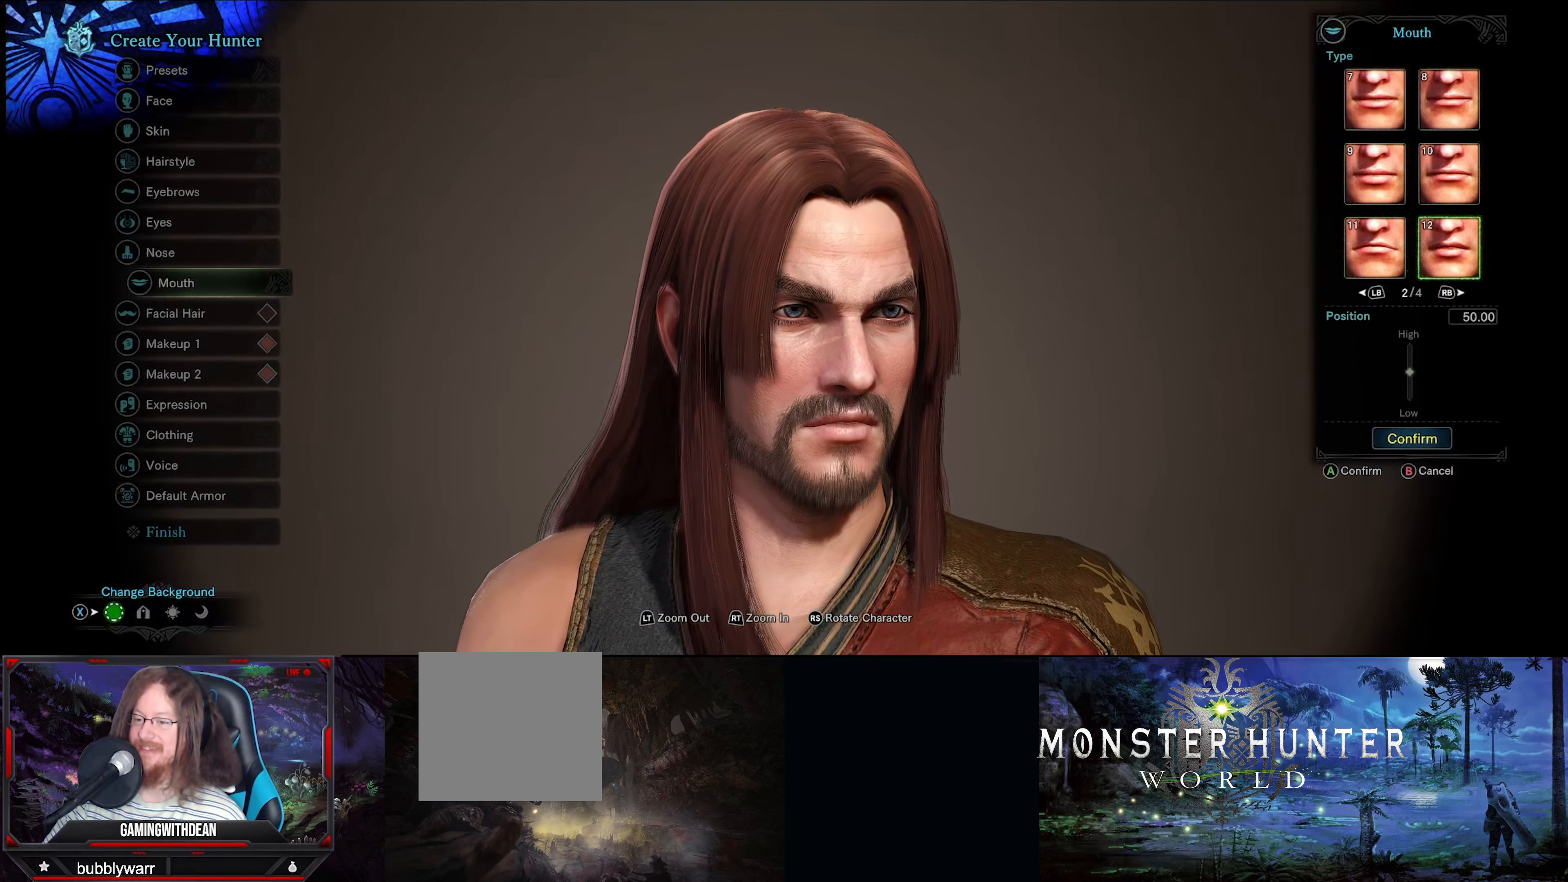
{"buttons": ["DPAD_UP"], "left_stick": "center", "right_stick": "center", "events": [[417, "DPAD_UP", "down"]]}
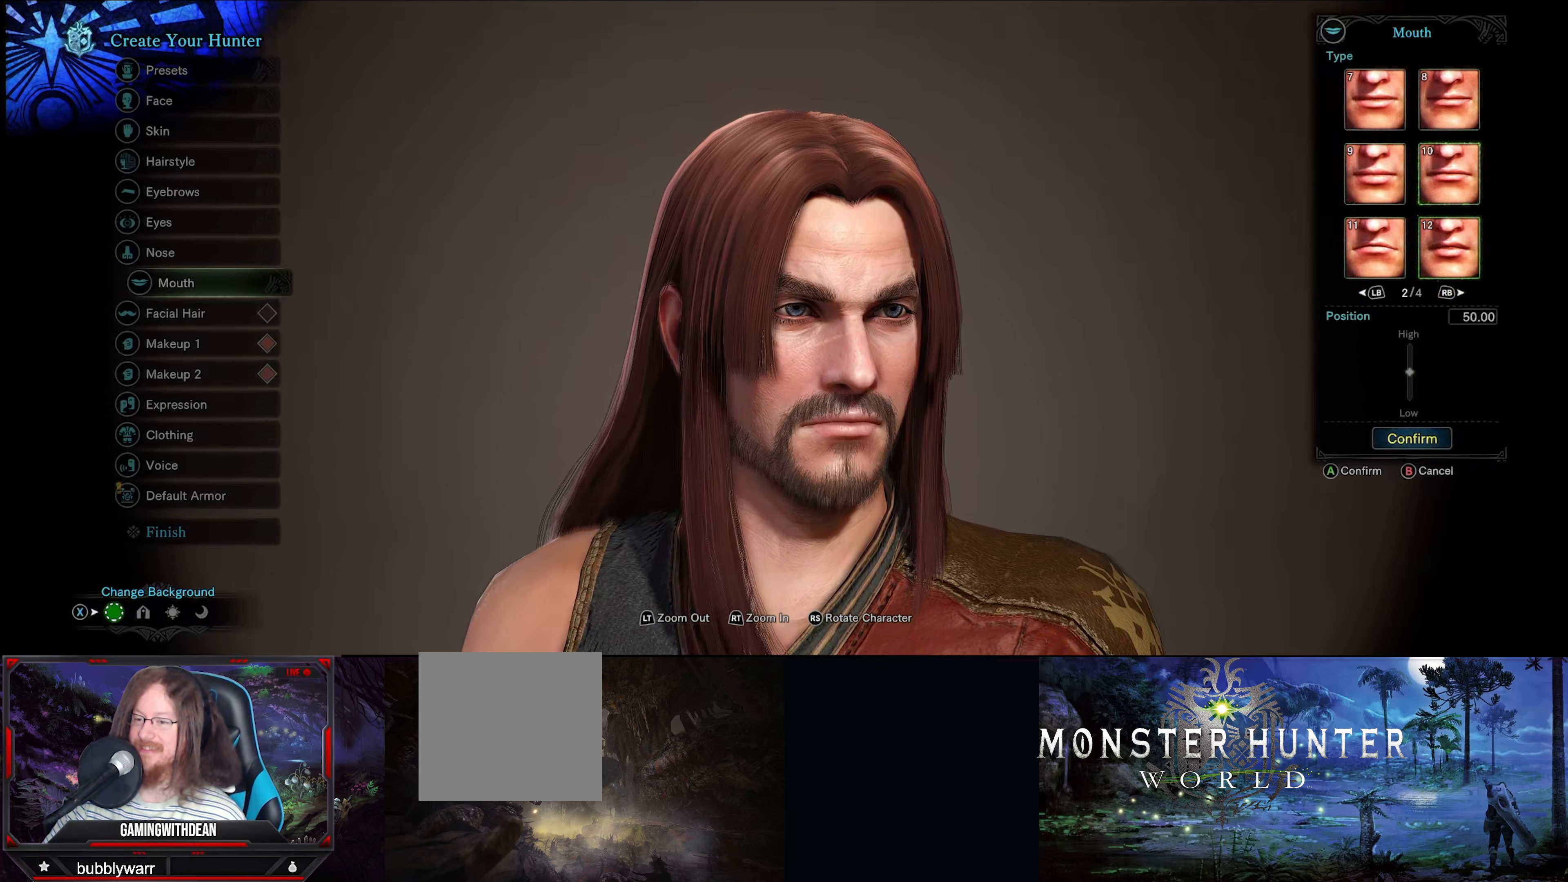
{"buttons": ["R1"], "left_stick": "center", "right_stick": "center", "events": [[84, "DPAD_UP", "up"], [450, "R1", "down"]]}
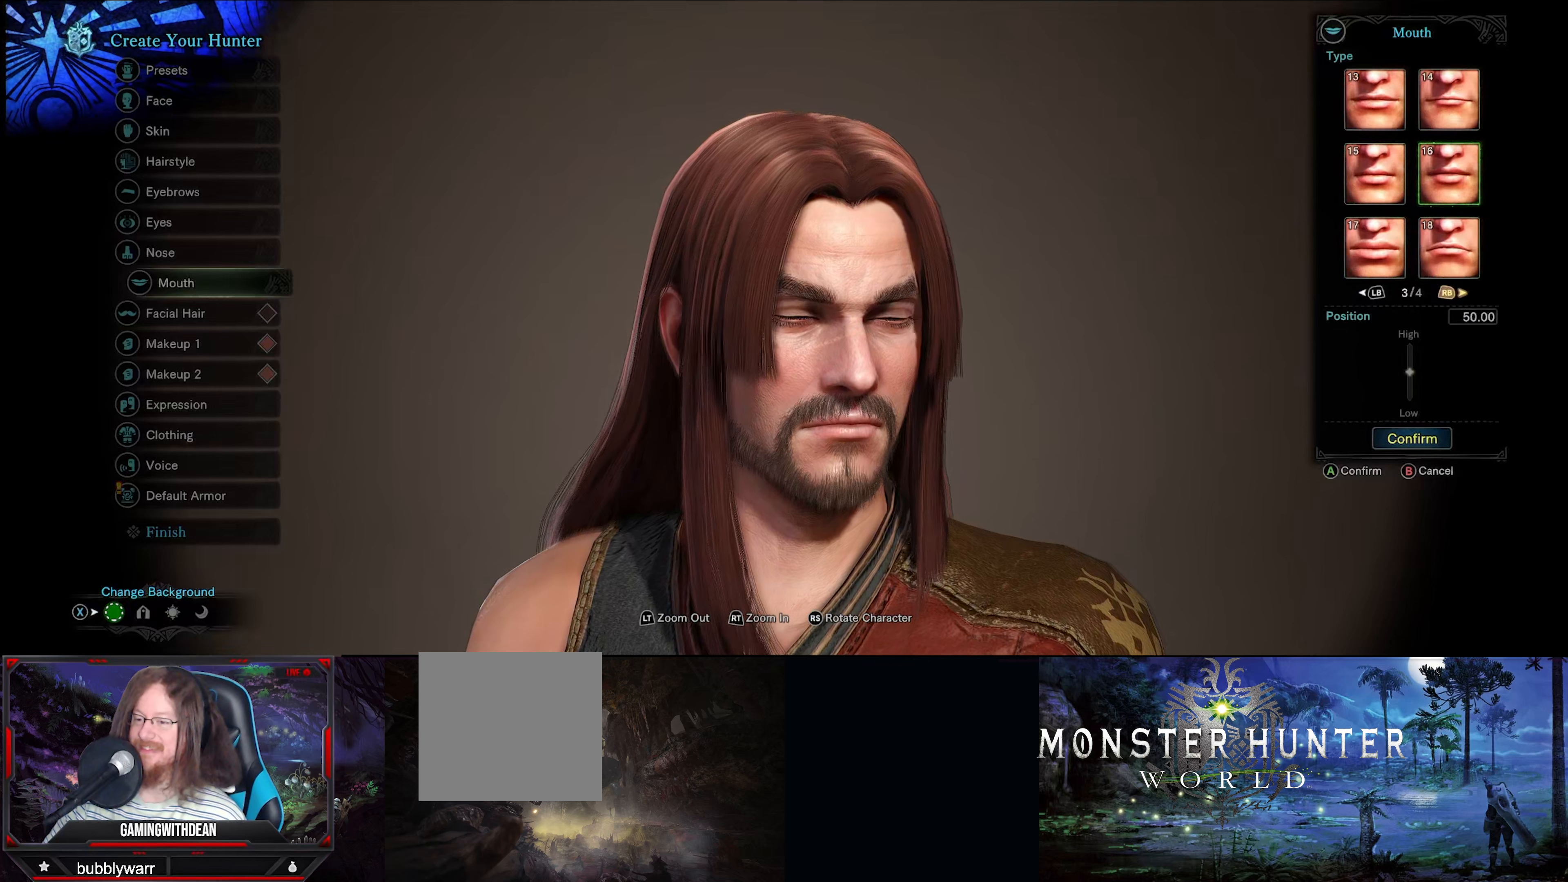
{"buttons": ["DPAD_UP"], "left_stick": "center", "right_stick": "center", "events": [[50, "R1", "up"], [400, "DPAD_UP", "down"]]}
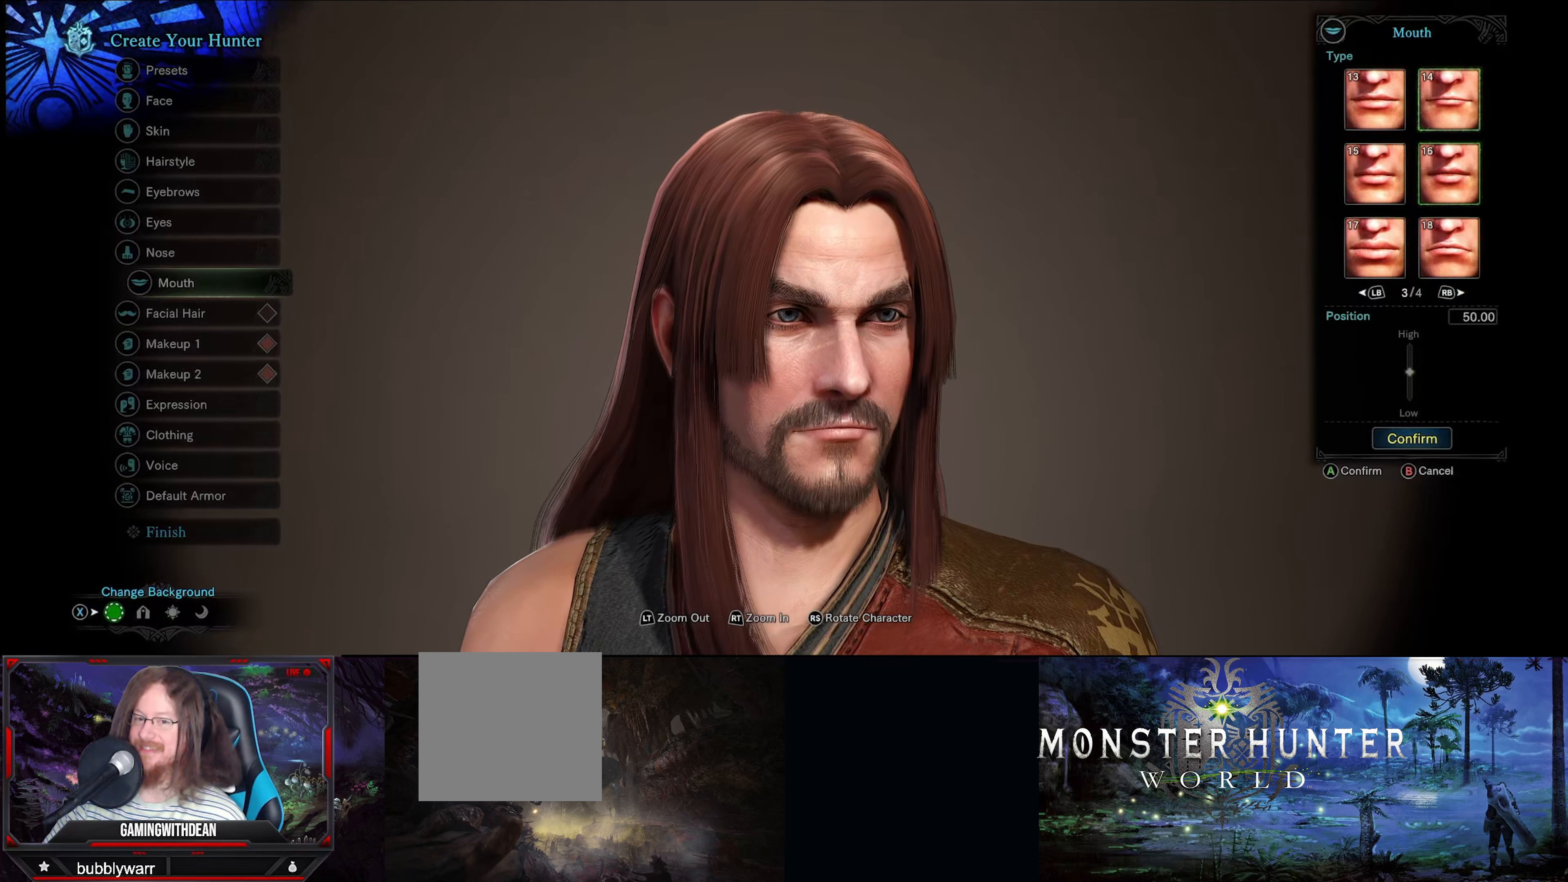
{"buttons": [], "left_stick": "center", "right_stick": "center", "events": [[66, "DPAD_UP", "up"]]}
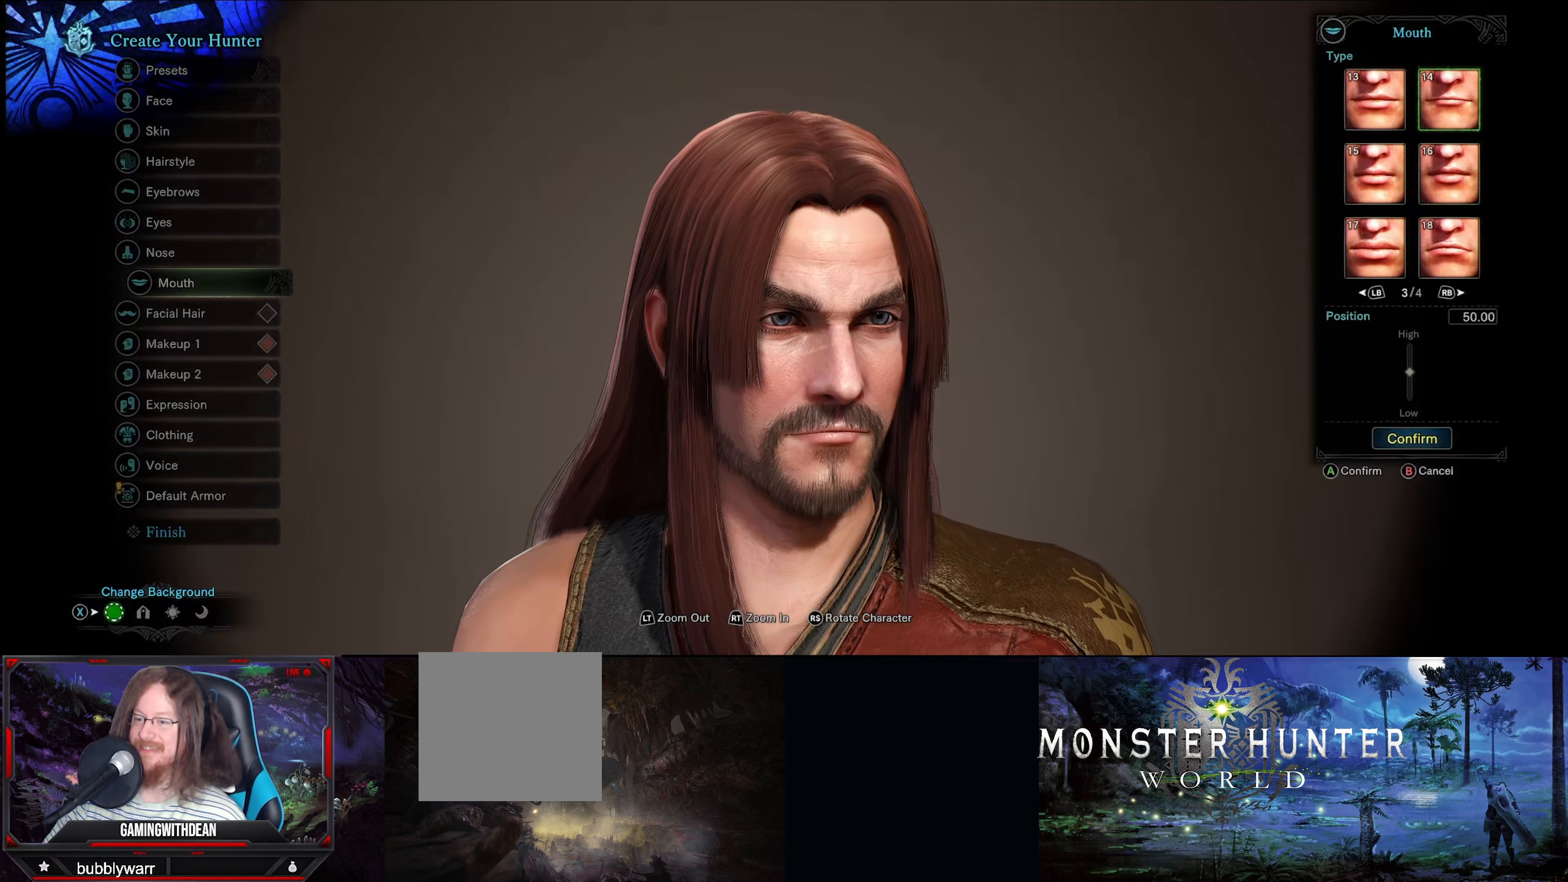
{"buttons": [], "left_stick": "center", "right_stick": "center", "events": [[66, "DPAD_LEFT", "down"], [216, "DPAD_LEFT", "up"]]}
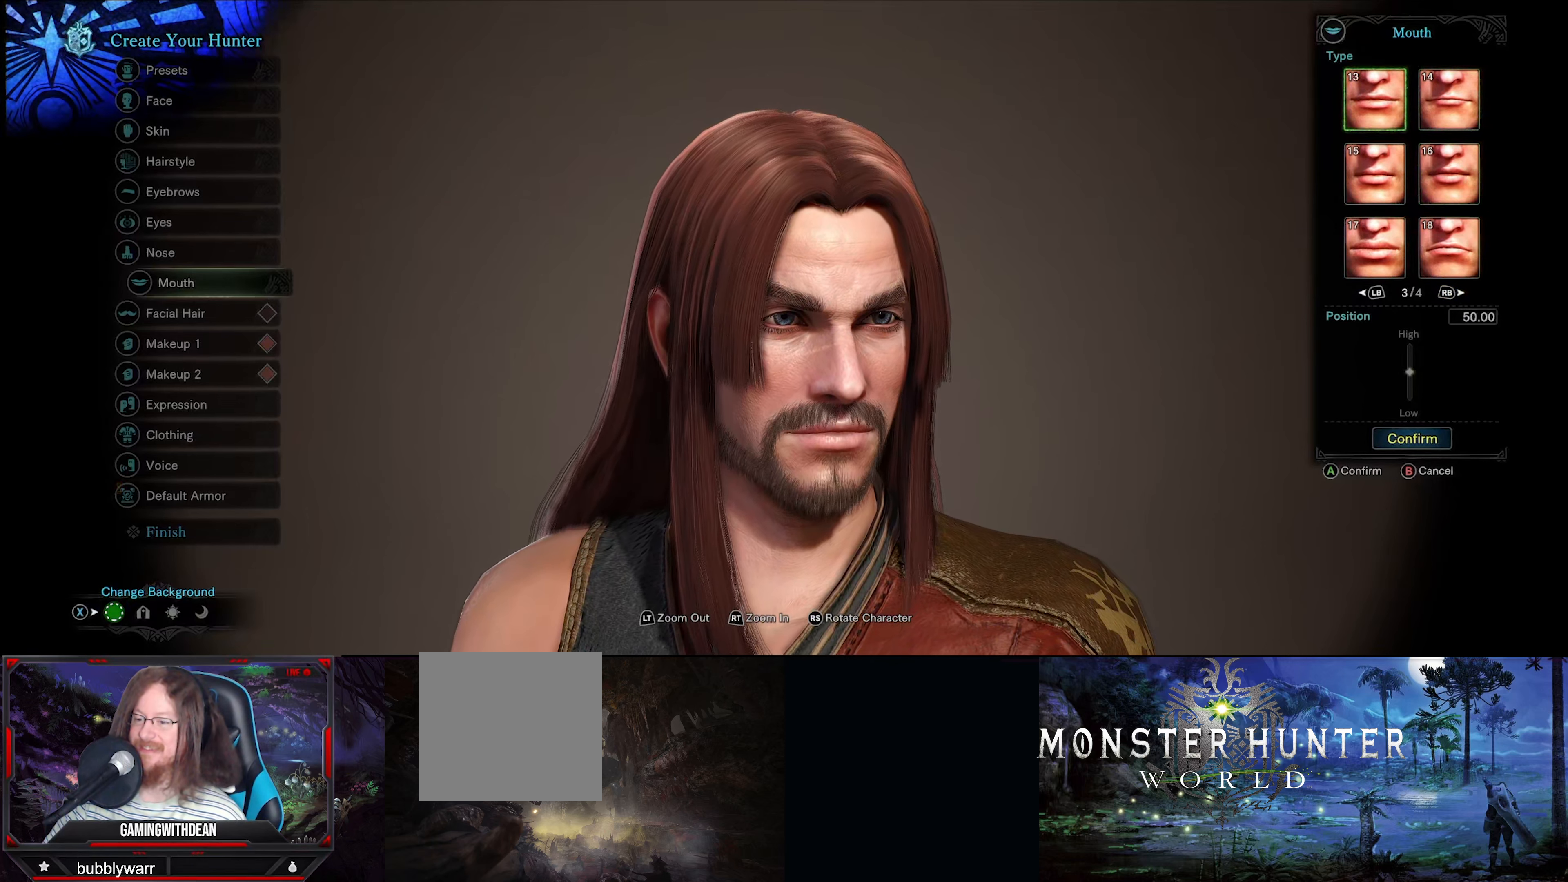
{"buttons": ["DPAD_RIGHT"], "left_stick": "center", "right_stick": "center", "events": [[50, "DPAD_DOWN", "down"], [216, "DPAD_DOWN", "up"], [483, "DPAD_RIGHT", "down"]]}
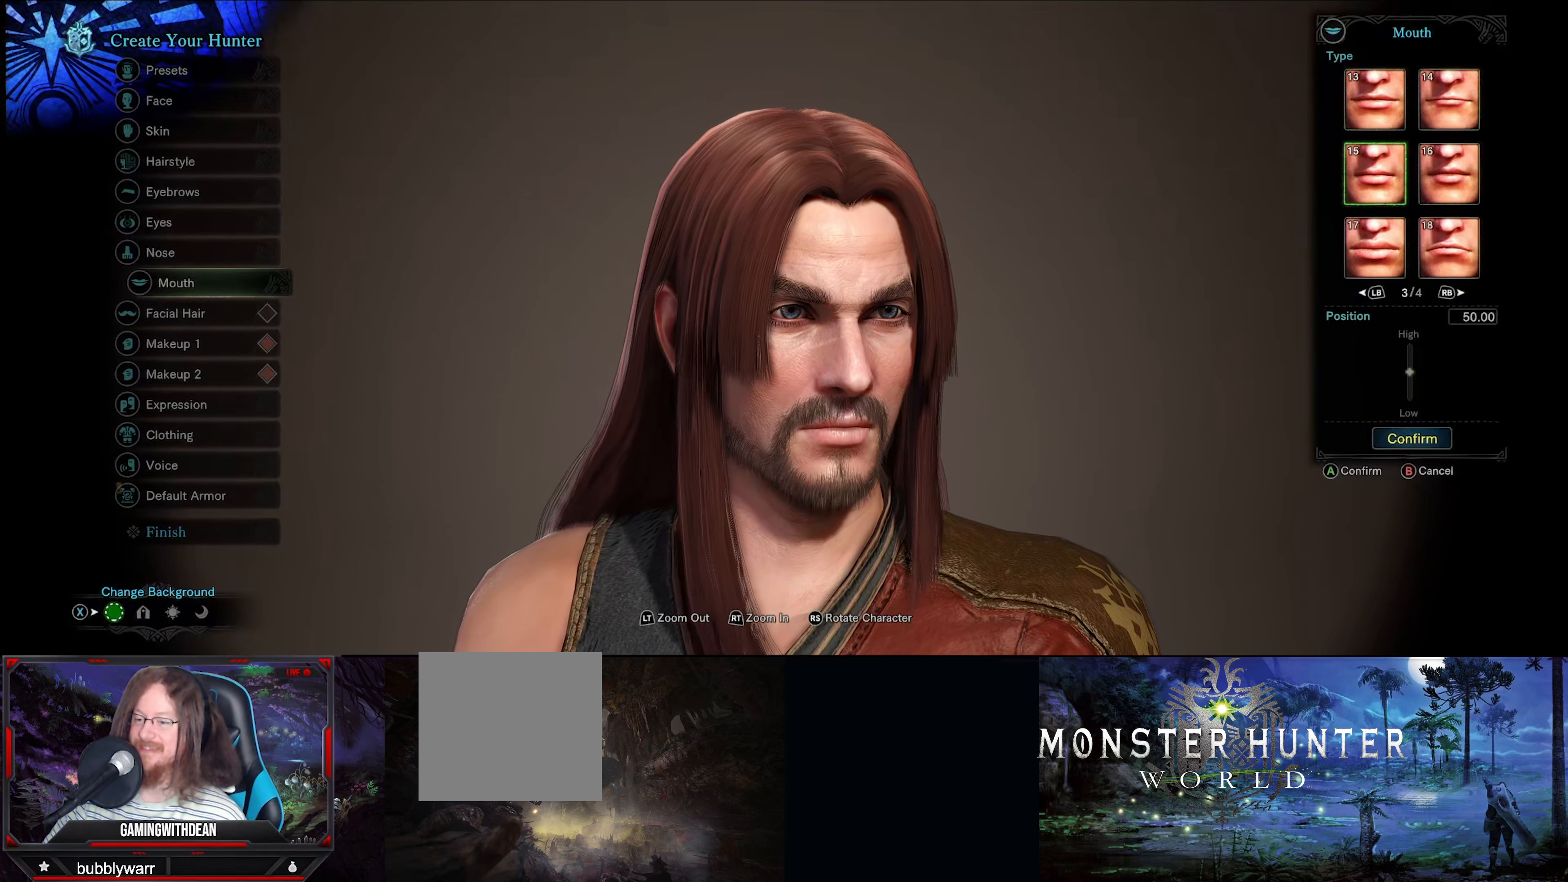
{"buttons": ["DPAD_DOWN"], "left_stick": "center", "right_stick": "center", "events": [[100, "DPAD_RIGHT", "up"], [483, "DPAD_DOWN", "down"]]}
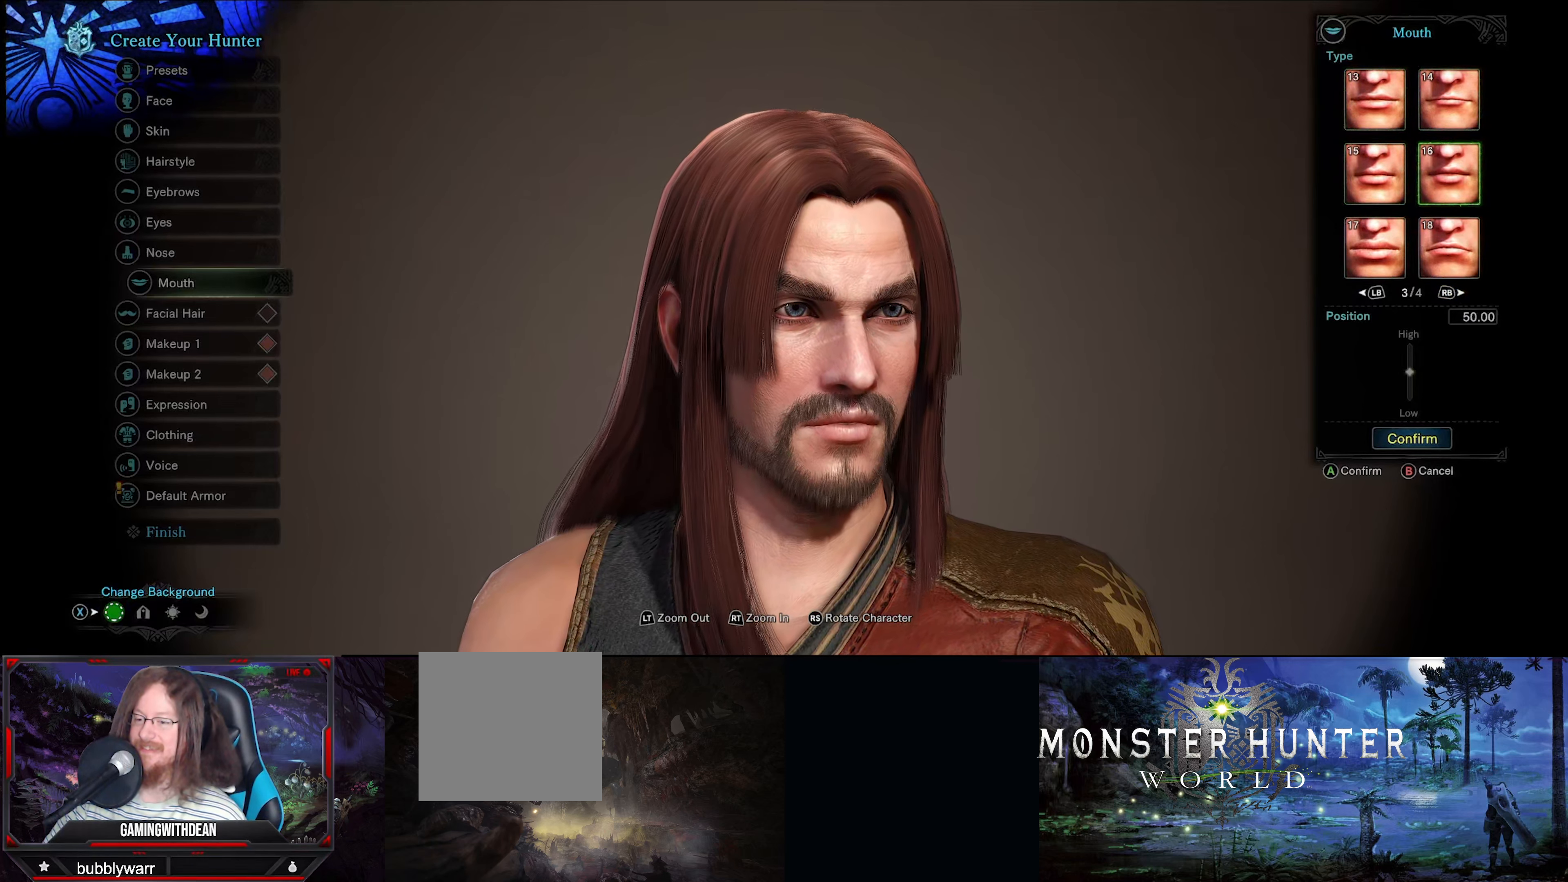
{"buttons": [], "left_stick": "center", "right_stick": "center", "events": [[116, "DPAD_DOWN", "up"]]}
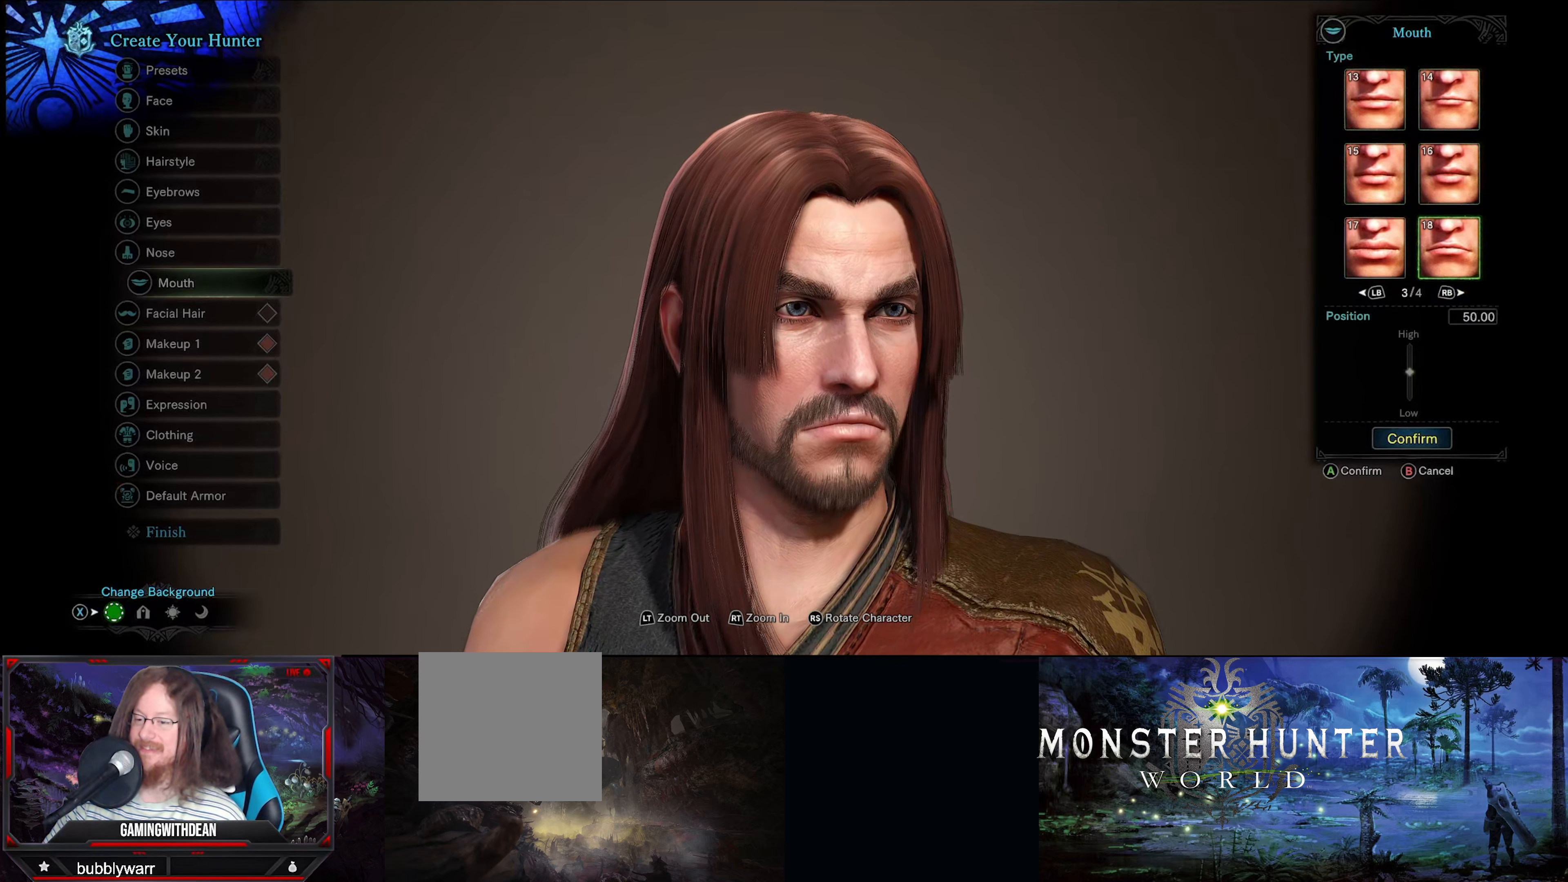
{"buttons": ["DPAD_LEFT"], "left_stick": "center", "right_stick": "center", "events": [[350, "DPAD_LEFT", "down"]]}
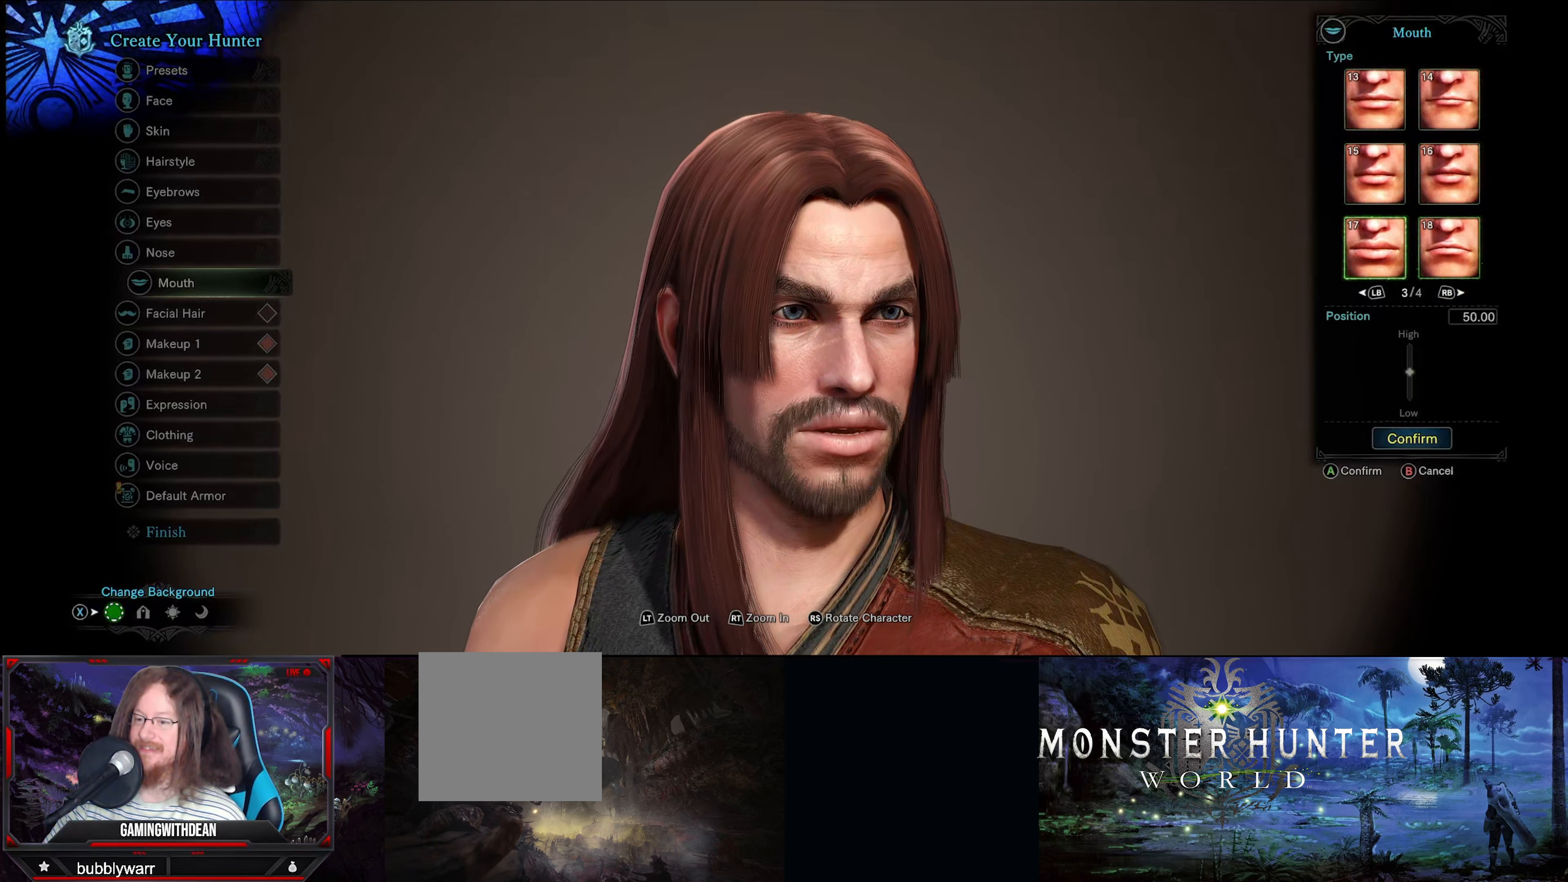
{"buttons": [], "left_stick": "center", "right_stick": "center", "events": [[16, "DPAD_LEFT", "up"]]}
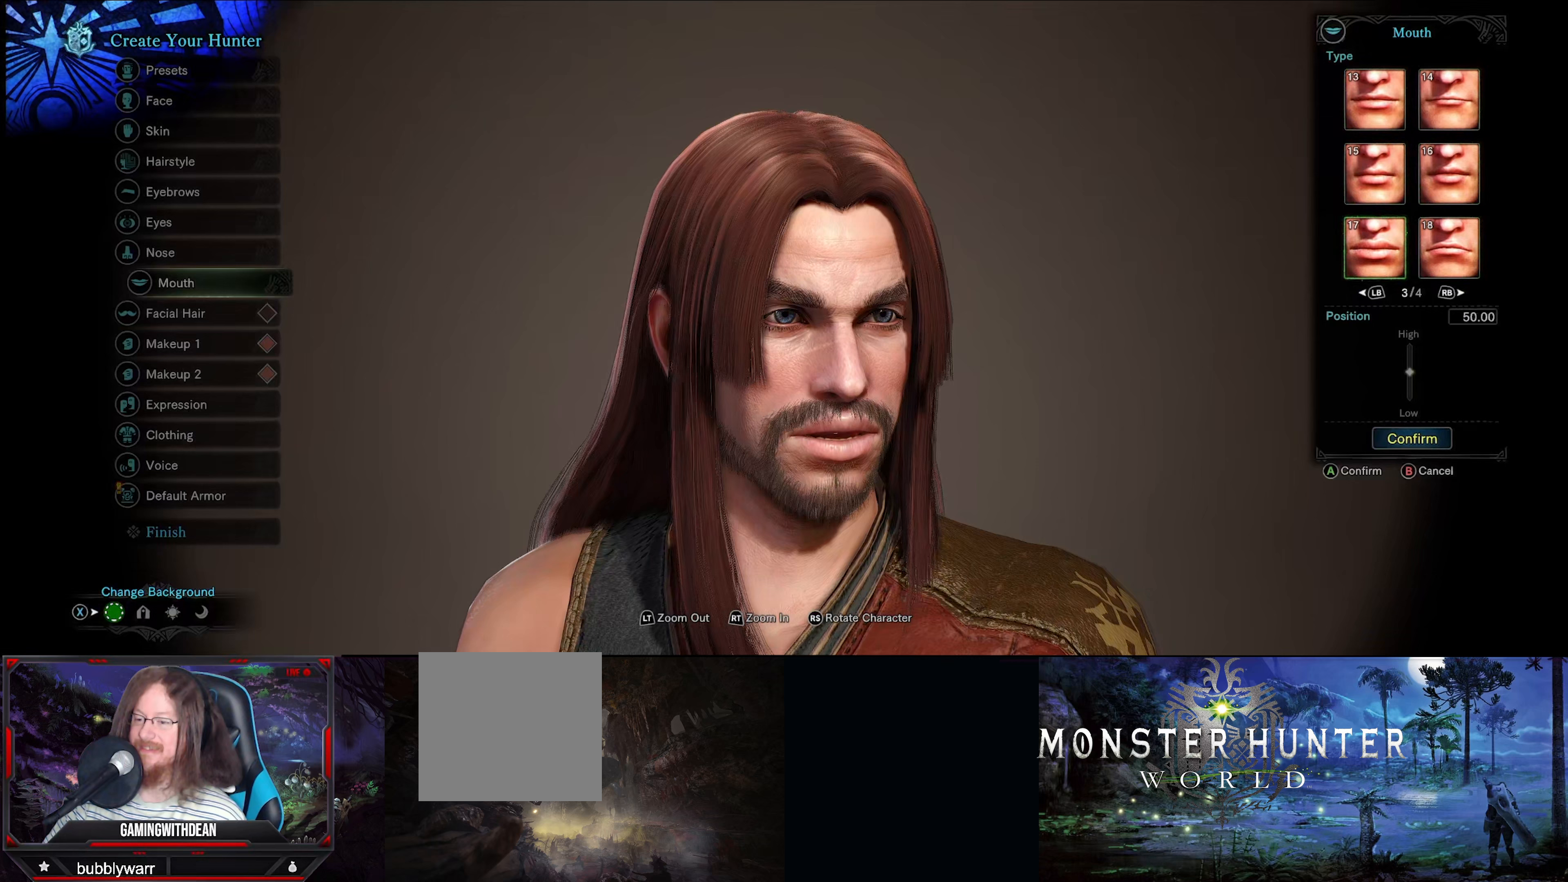
{"buttons": [], "left_stick": "center", "right_stick": "center", "events": [[250, "R1", "down"], [350, "R1", "up"]]}
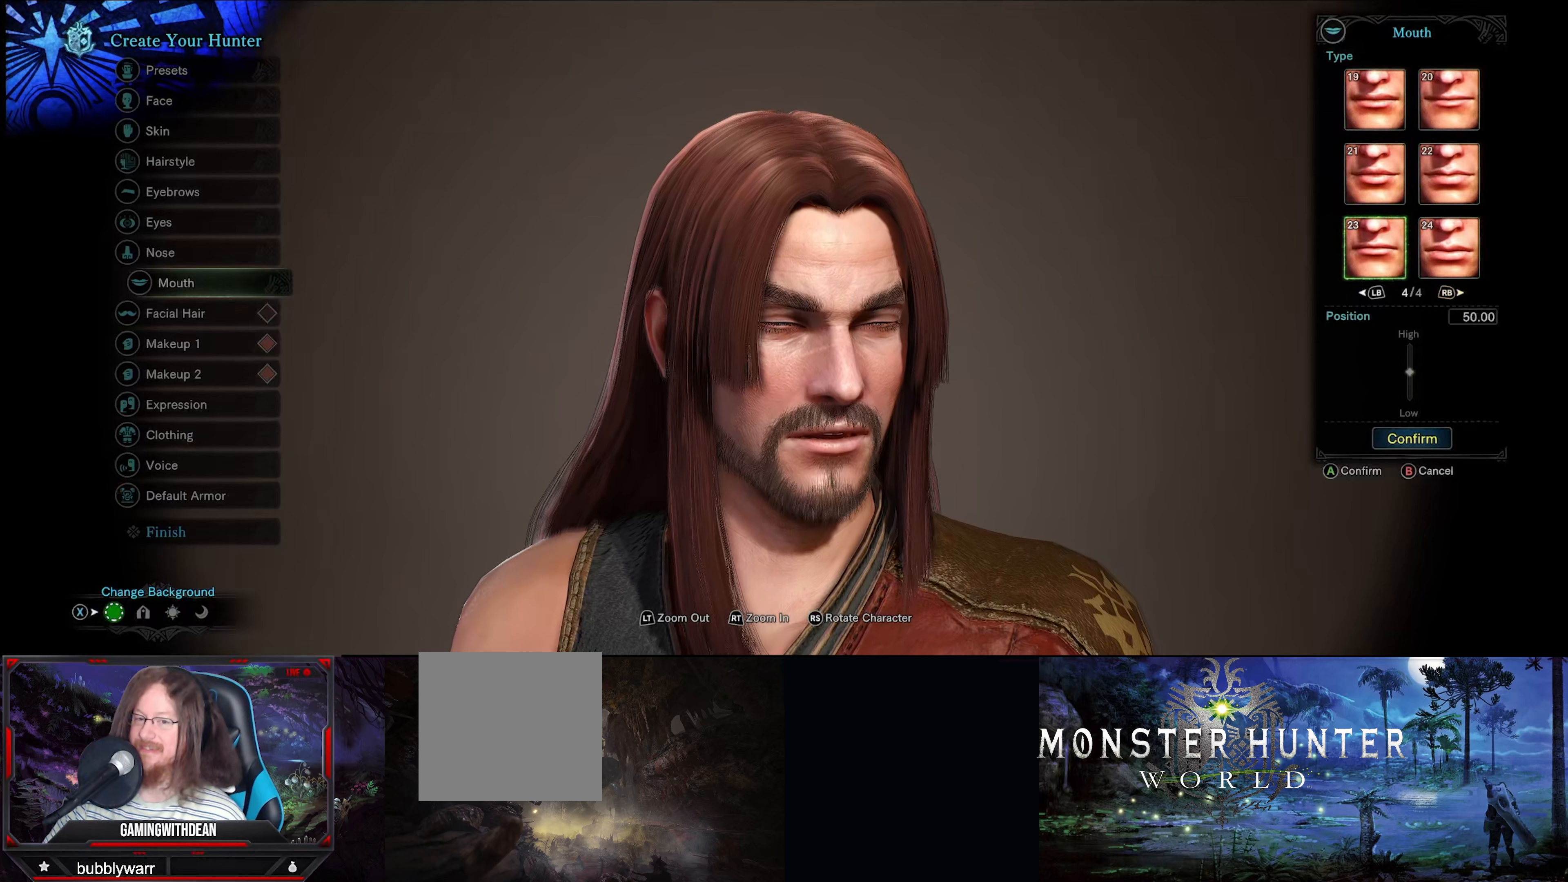
{"buttons": [], "left_stick": "center", "right_stick": "center", "events": [[183, "DPAD_UP", "down"], [317, "DPAD_UP", "up"]]}
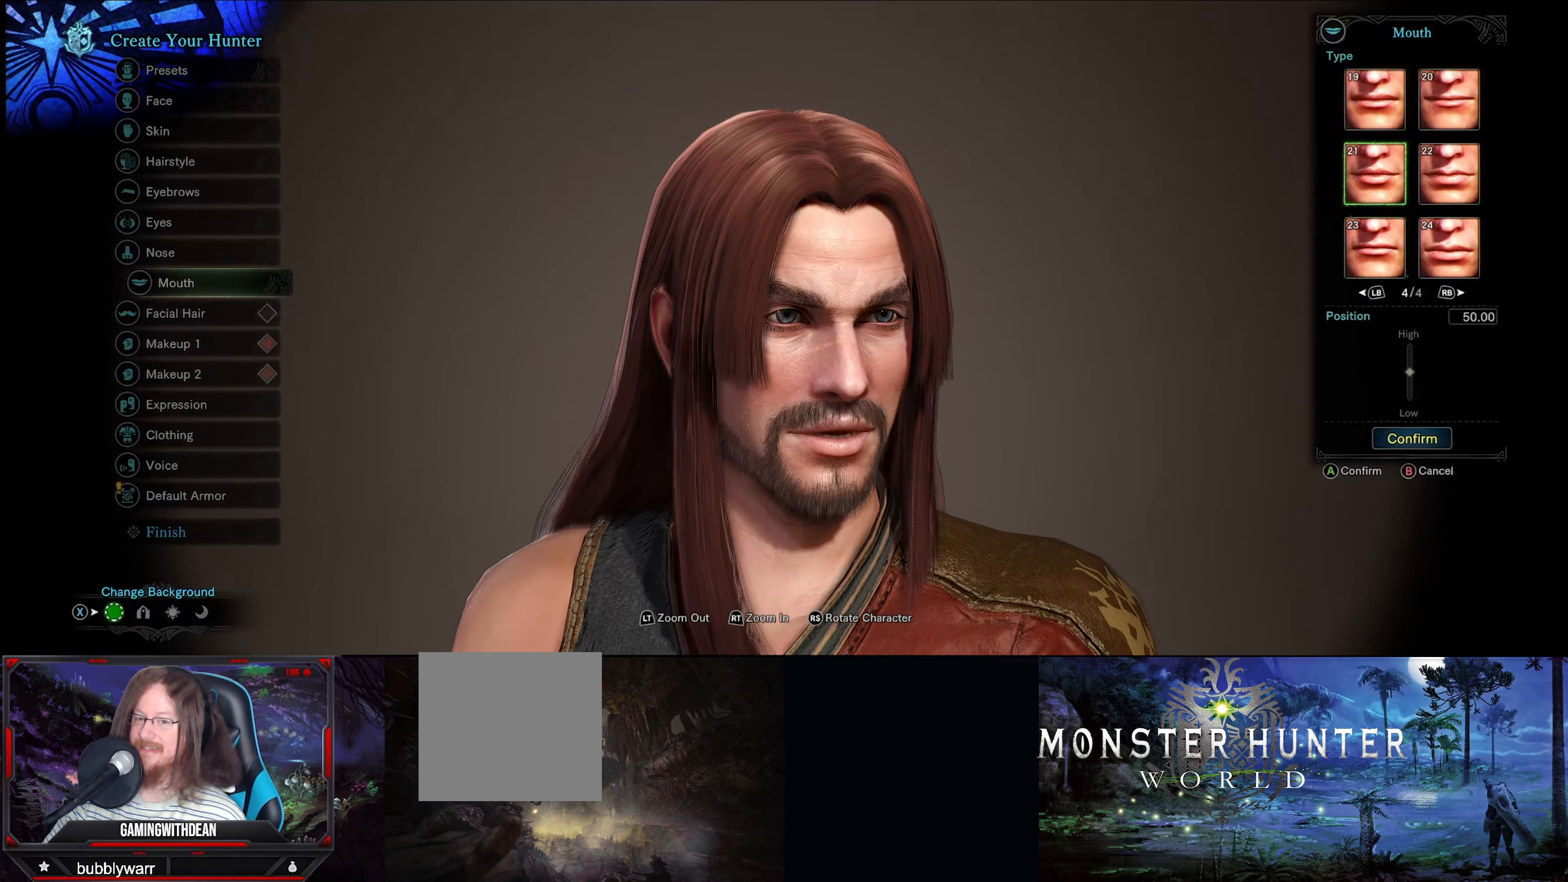
{"buttons": [], "left_stick": "center", "right_stick": "center", "events": [[350, "DPAD_UP", "down"], [467, "DPAD_UP", "up"]]}
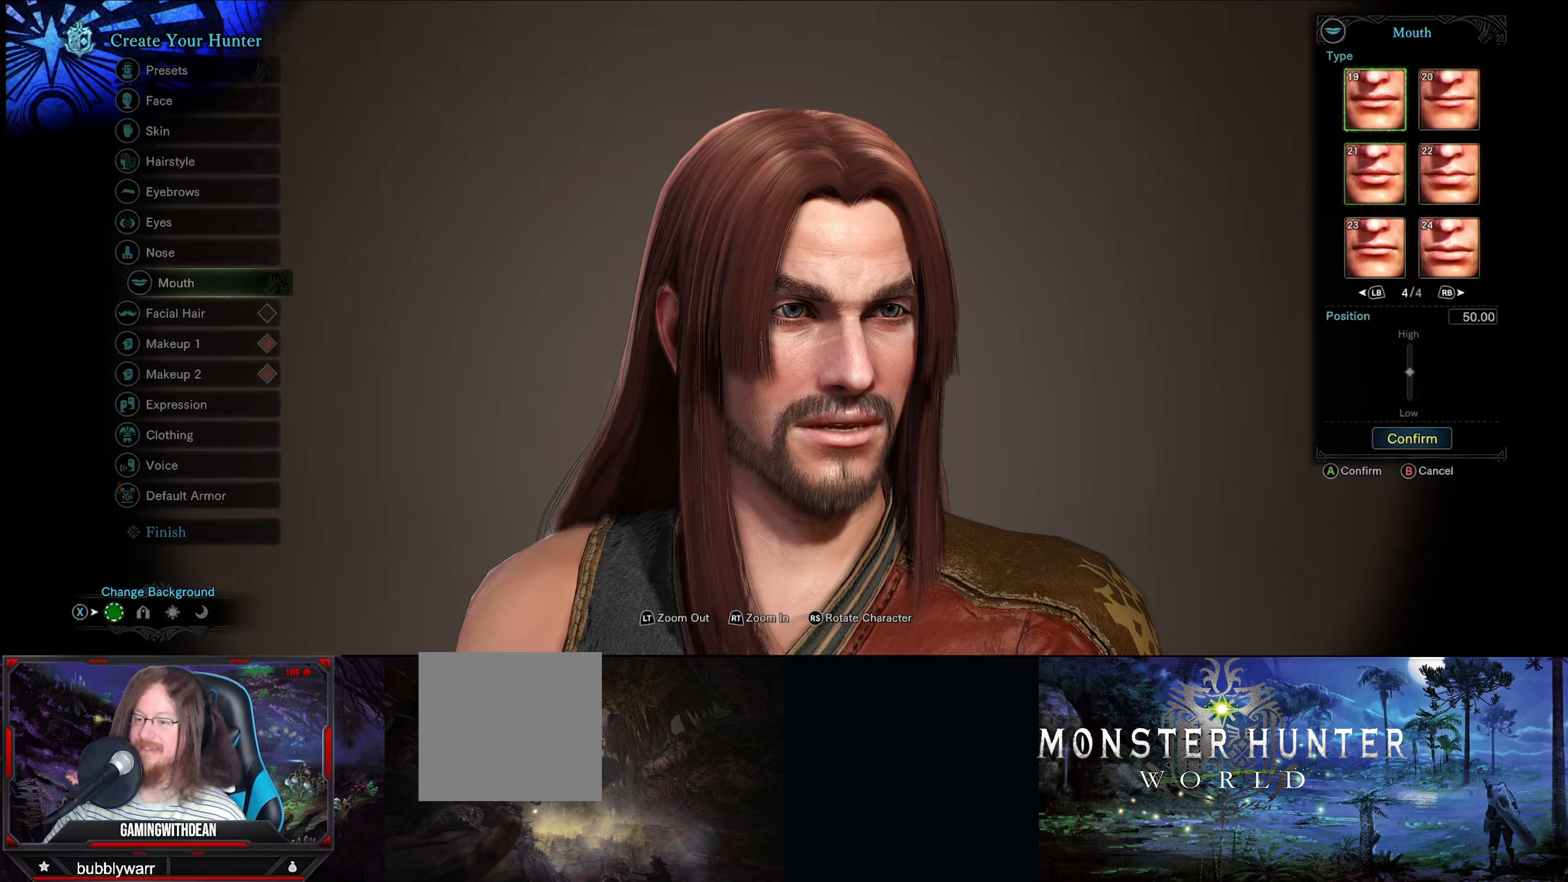
{"buttons": [], "left_stick": "center", "right_stick": "center", "events": [[217, "DPAD_RIGHT", "down"], [383, "DPAD_RIGHT", "up"]]}
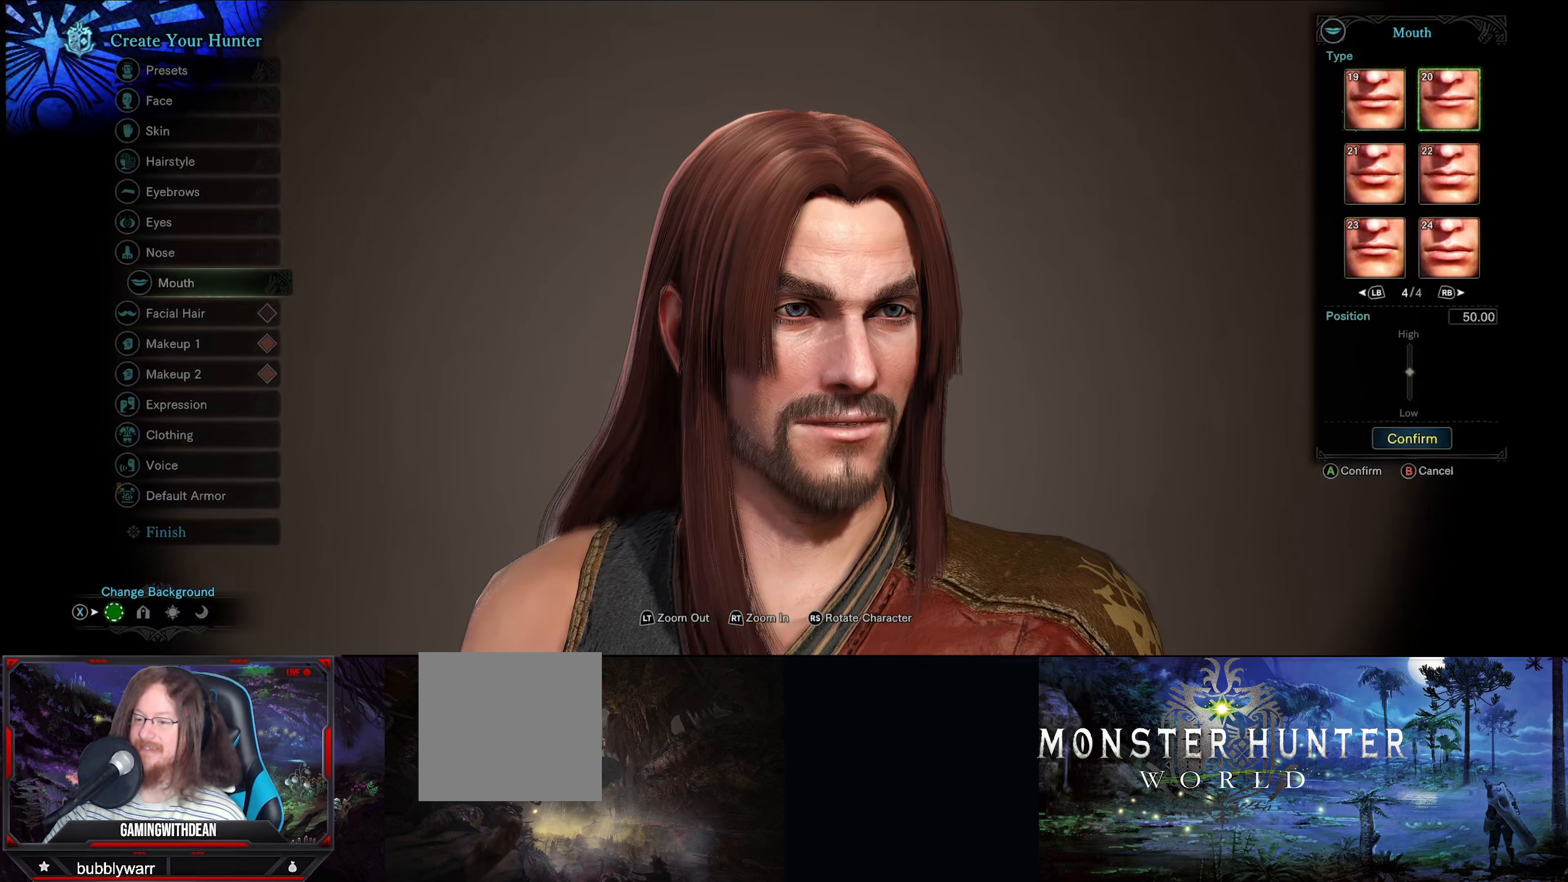
{"buttons": [], "left_stick": "center", "right_stick": "center", "events": [[117, "DPAD_DOWN", "down"], [283, "DPAD_DOWN", "up"]]}
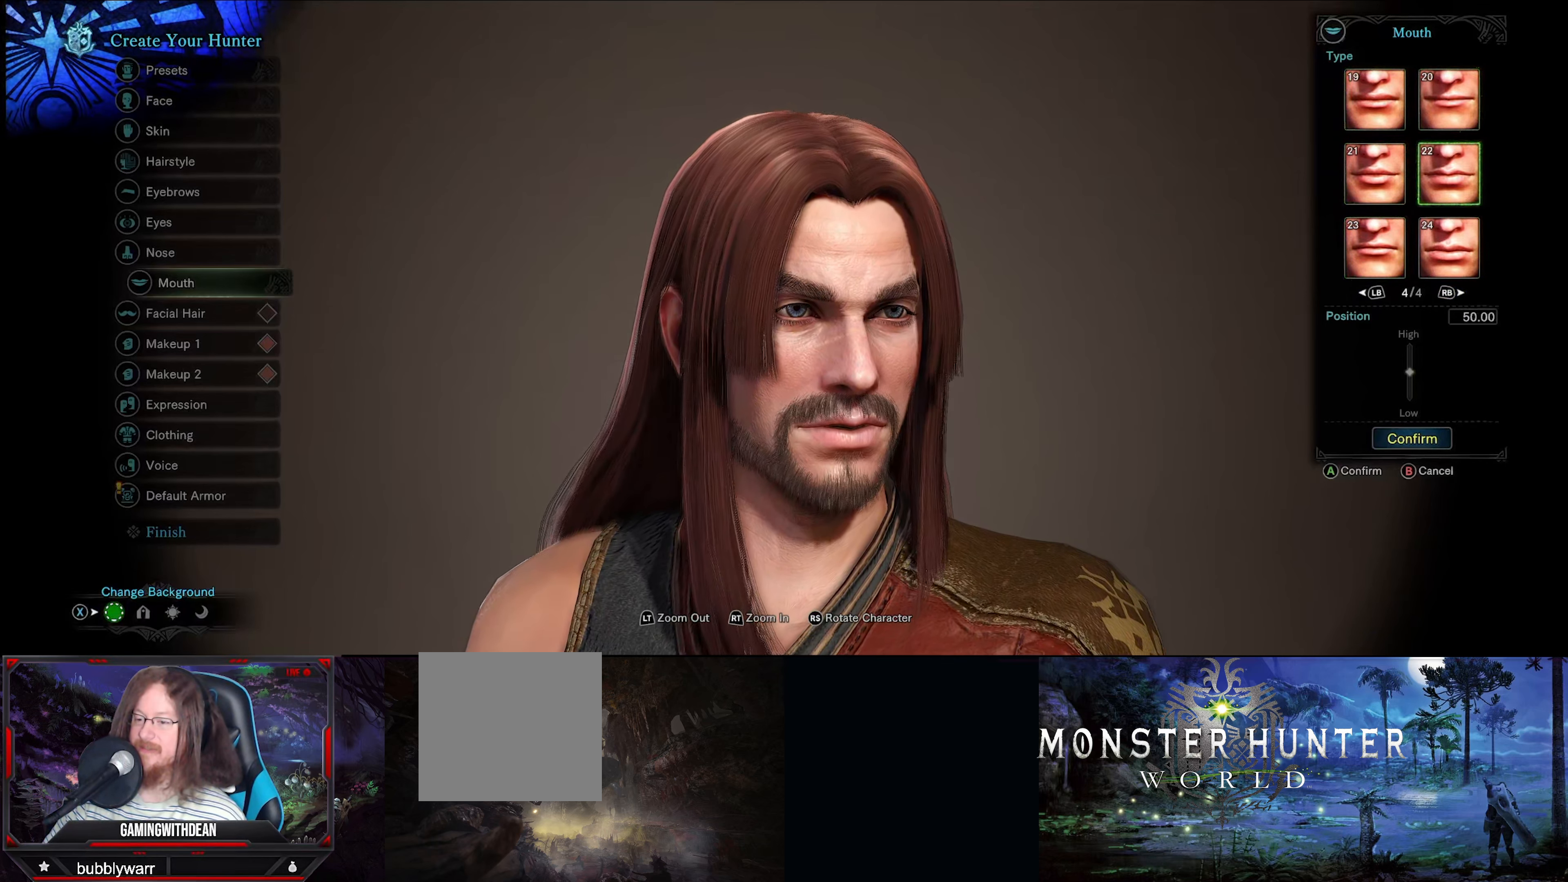
{"buttons": [], "left_stick": "center", "right_stick": "center", "events": [[117, "DPAD_DOWN", "down"], [283, "DPAD_DOWN", "up"]]}
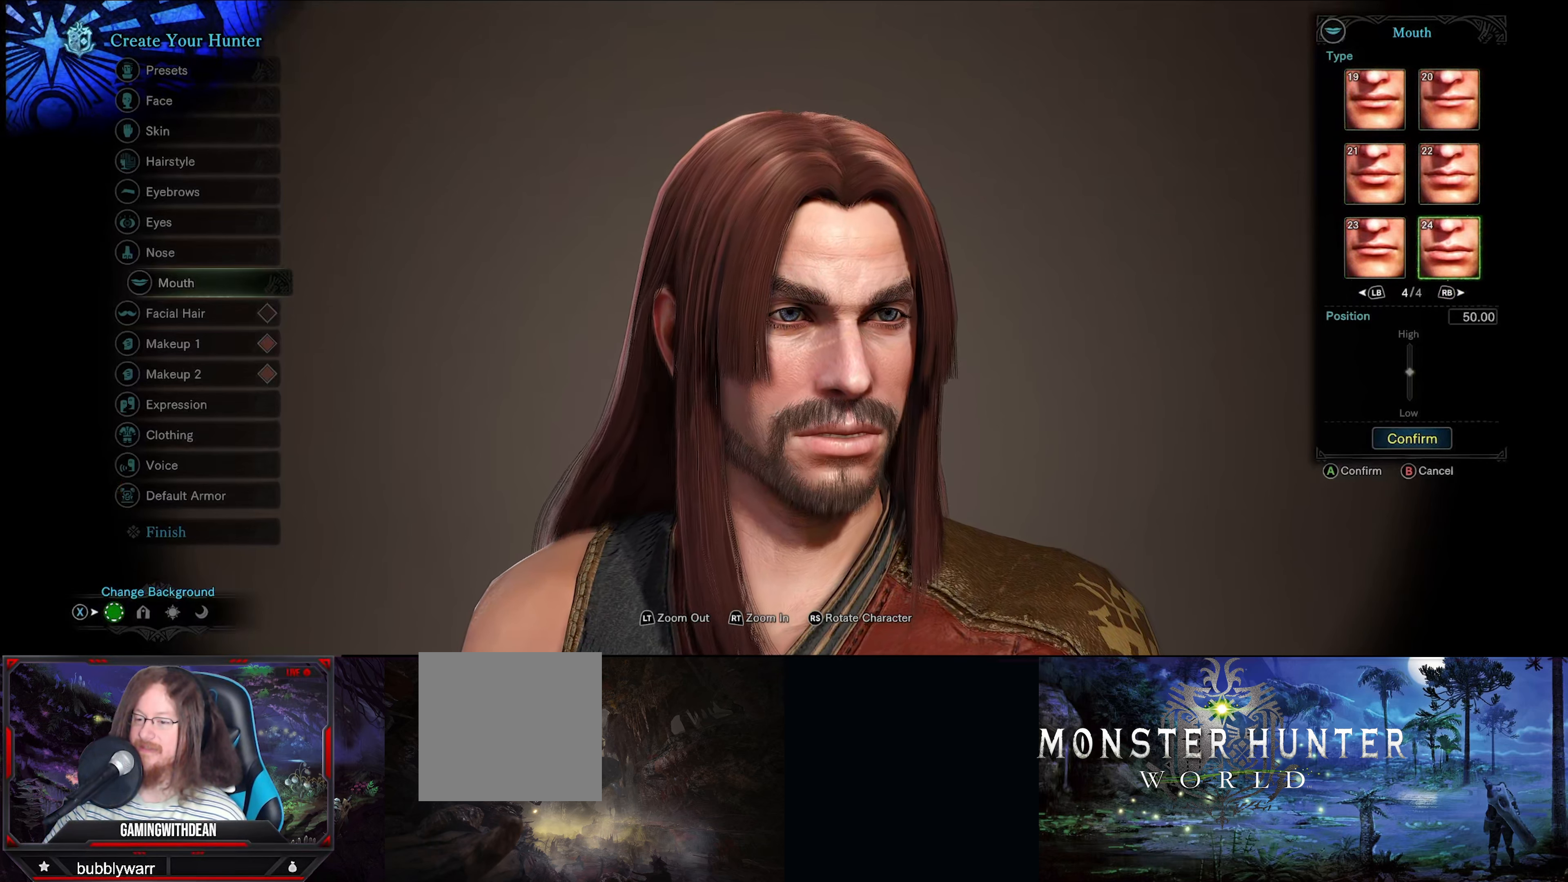
{"buttons": [], "left_stick": "center", "right_stick": "center", "events": []}
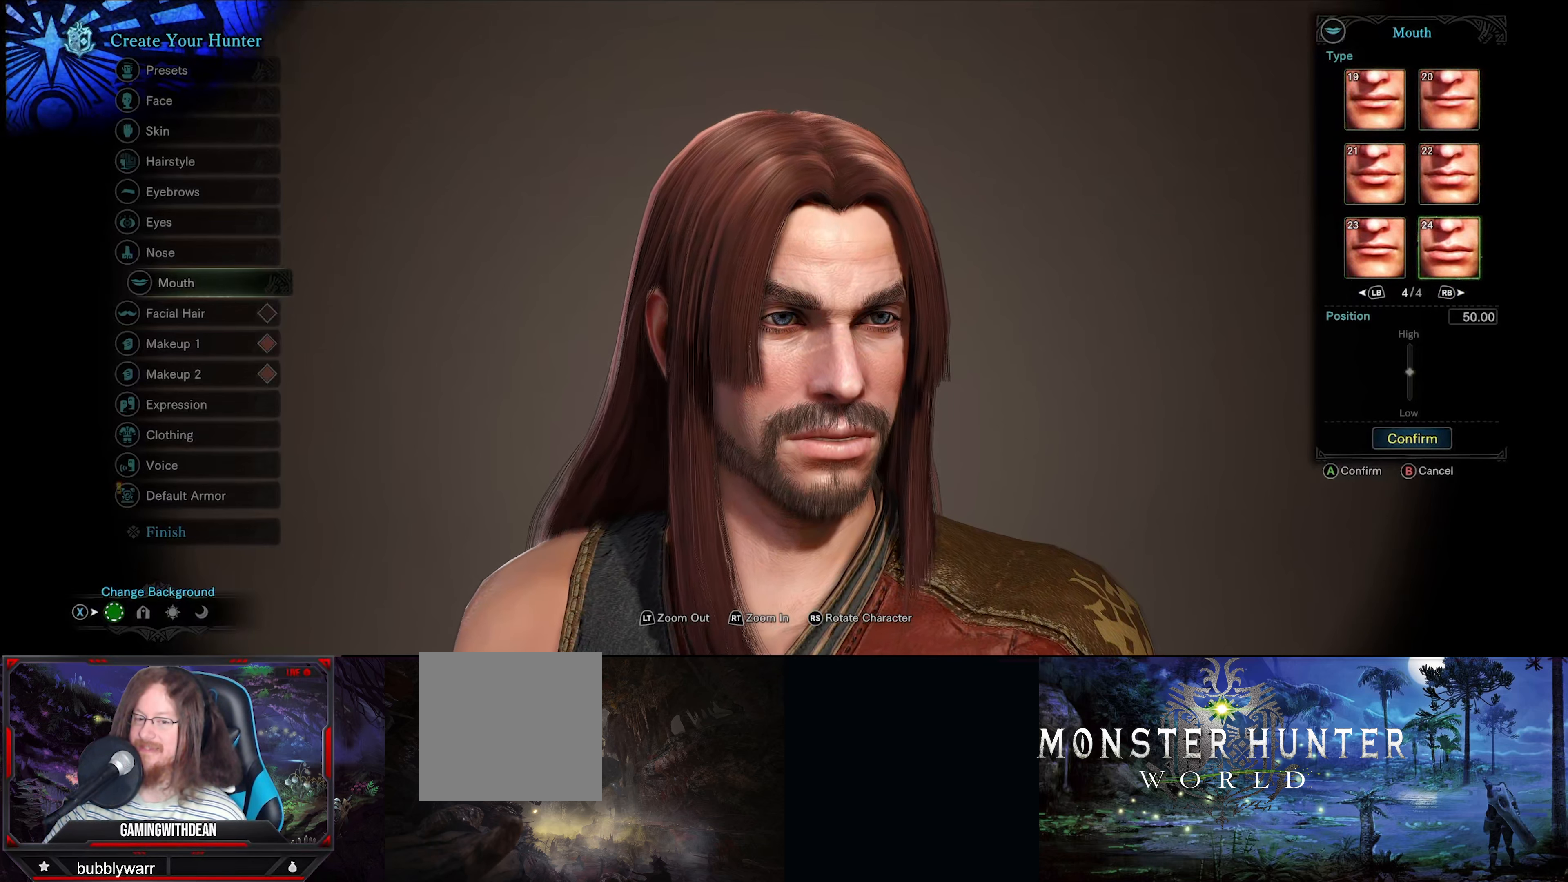
{"buttons": [], "left_stick": "center", "right_stick": "center", "events": [[83, "R1", "down"], [133, "R1", "up"]]}
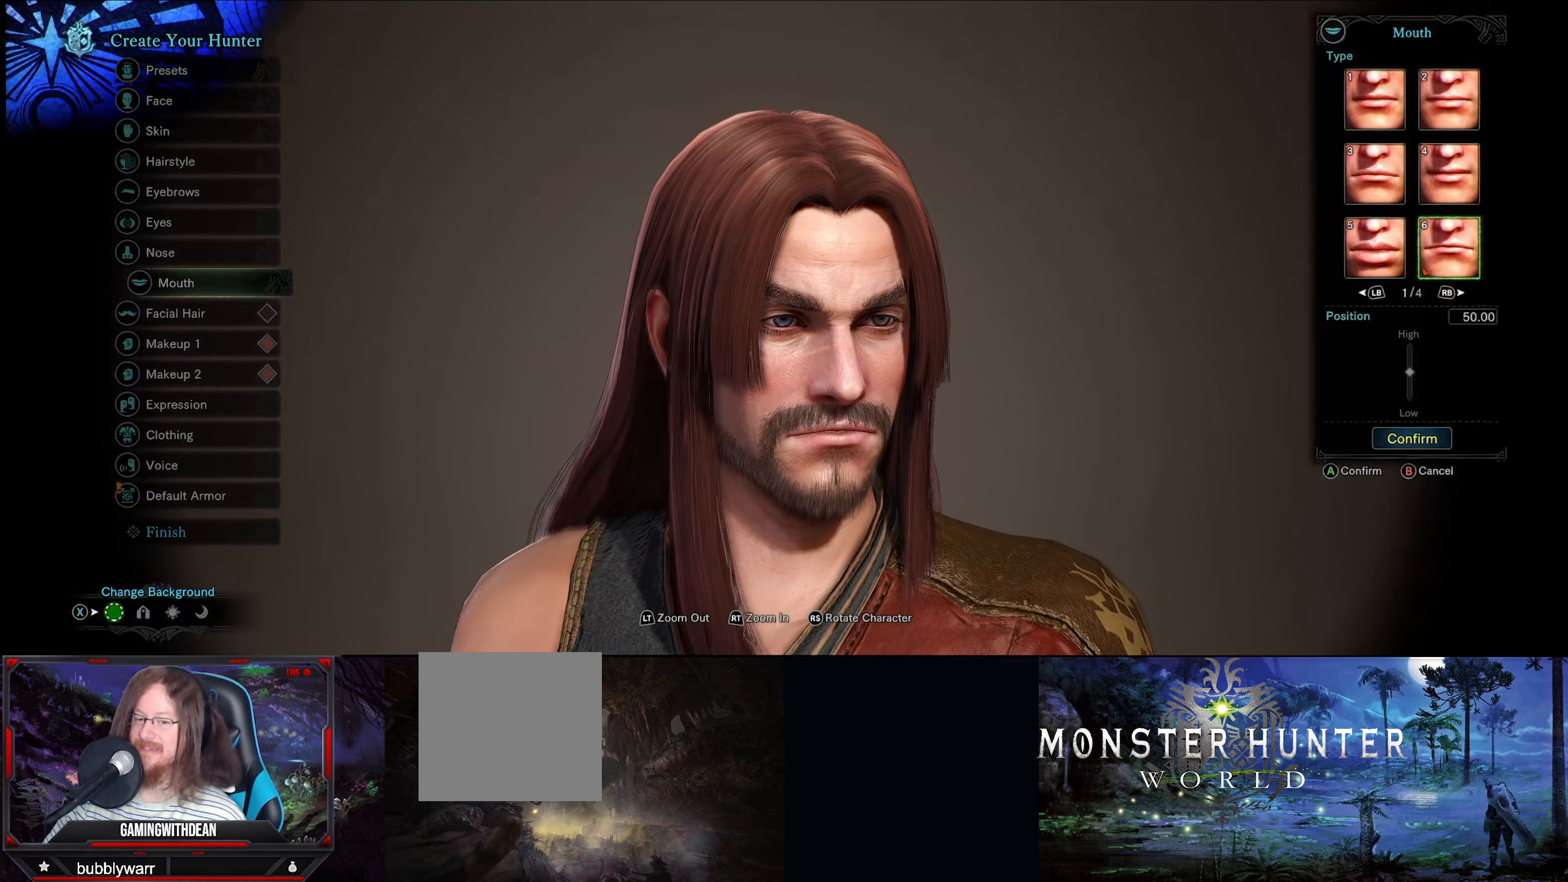
{"buttons": [], "left_stick": "center", "right_stick": "center", "events": [[234, "DPAD_LEFT", "down"], [350, "DPAD_LEFT", "up"]]}
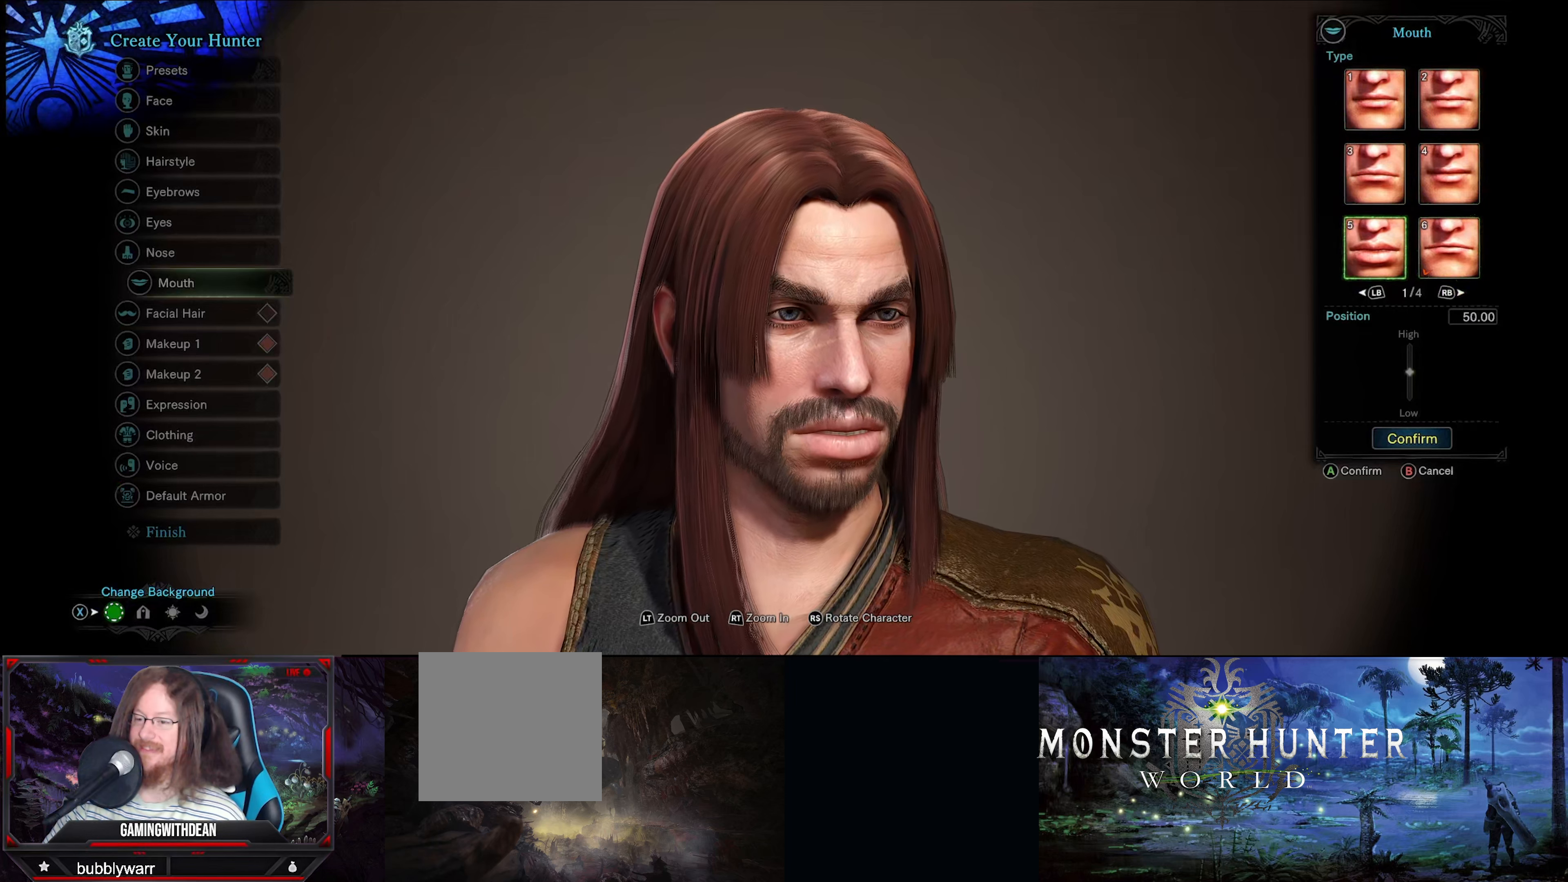
{"buttons": ["DPAD_RIGHT"], "left_stick": "center", "right_stick": "center", "events": [[117, "DPAD_UP", "down"], [234, "DPAD_UP", "up"], [417, "DPAD_RIGHT", "down"]]}
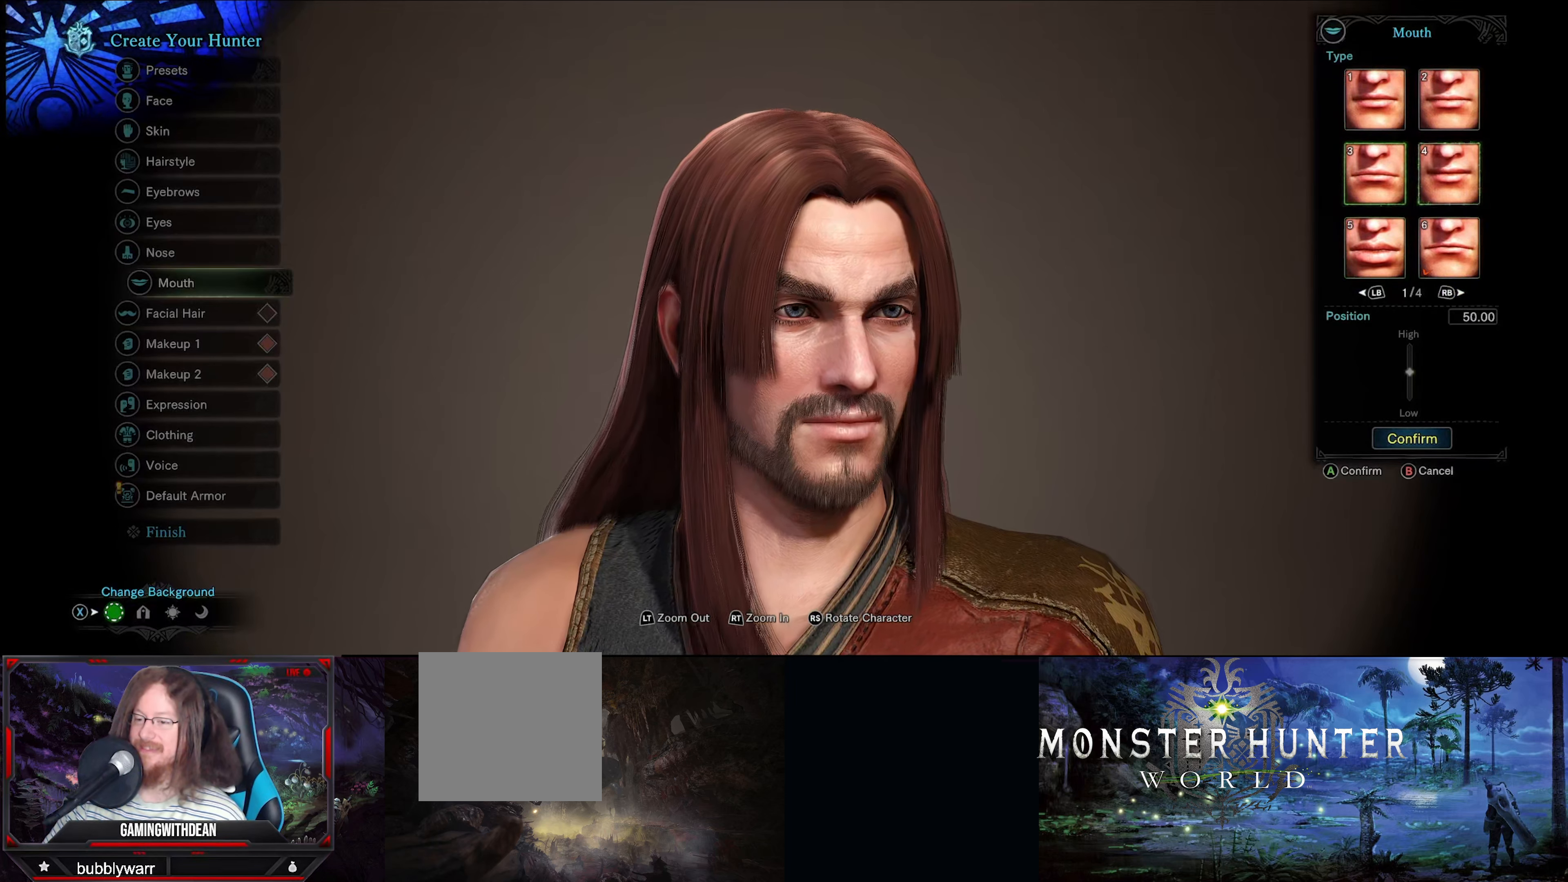
{"buttons": ["DPAD_UP"], "left_stick": "center", "right_stick": "center", "events": [[50, "DPAD_RIGHT", "up"], [417, "DPAD_UP", "down"]]}
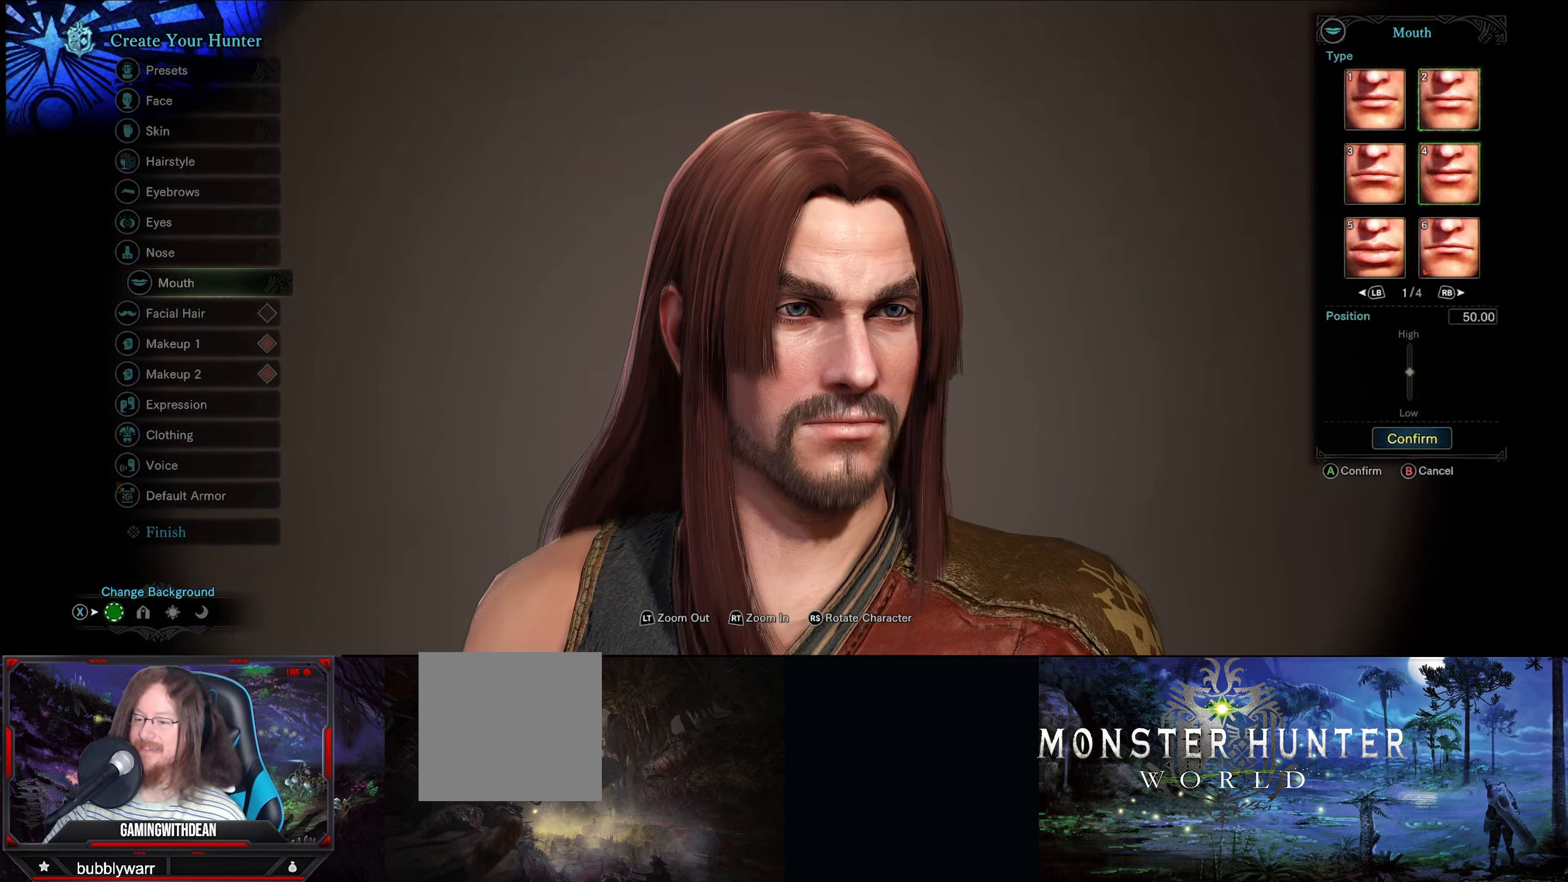
{"buttons": [], "left_stick": "center", "right_stick": "center", "events": [[50, "DPAD_UP", "up"]]}
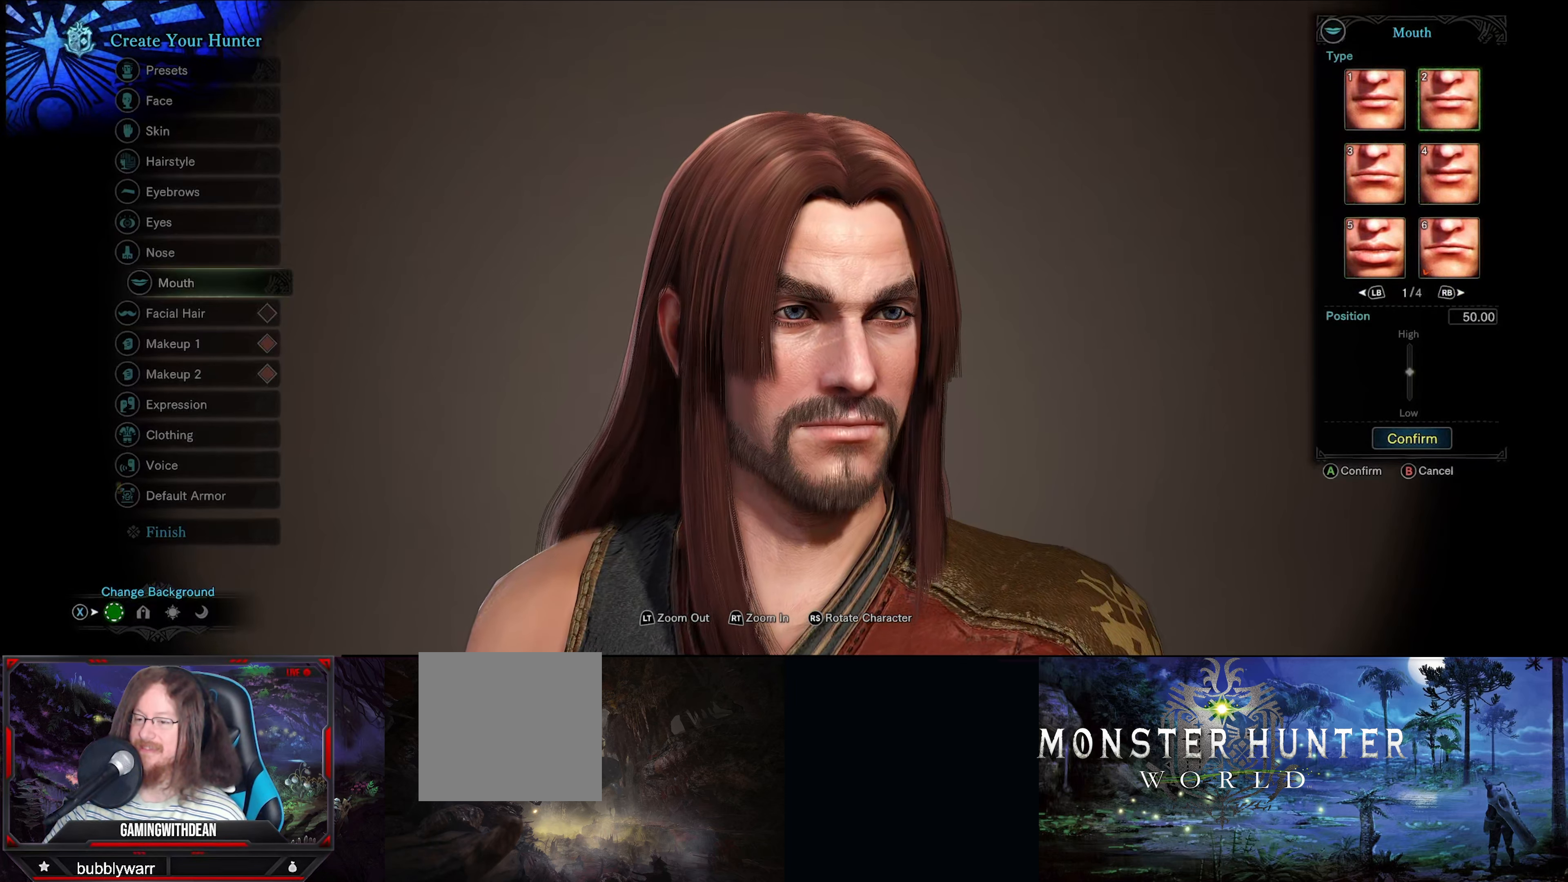
{"buttons": [], "left_stick": "center", "right_stick": "center", "events": [[250, "DPAD_LEFT", "down"], [384, "DPAD_LEFT", "up"]]}
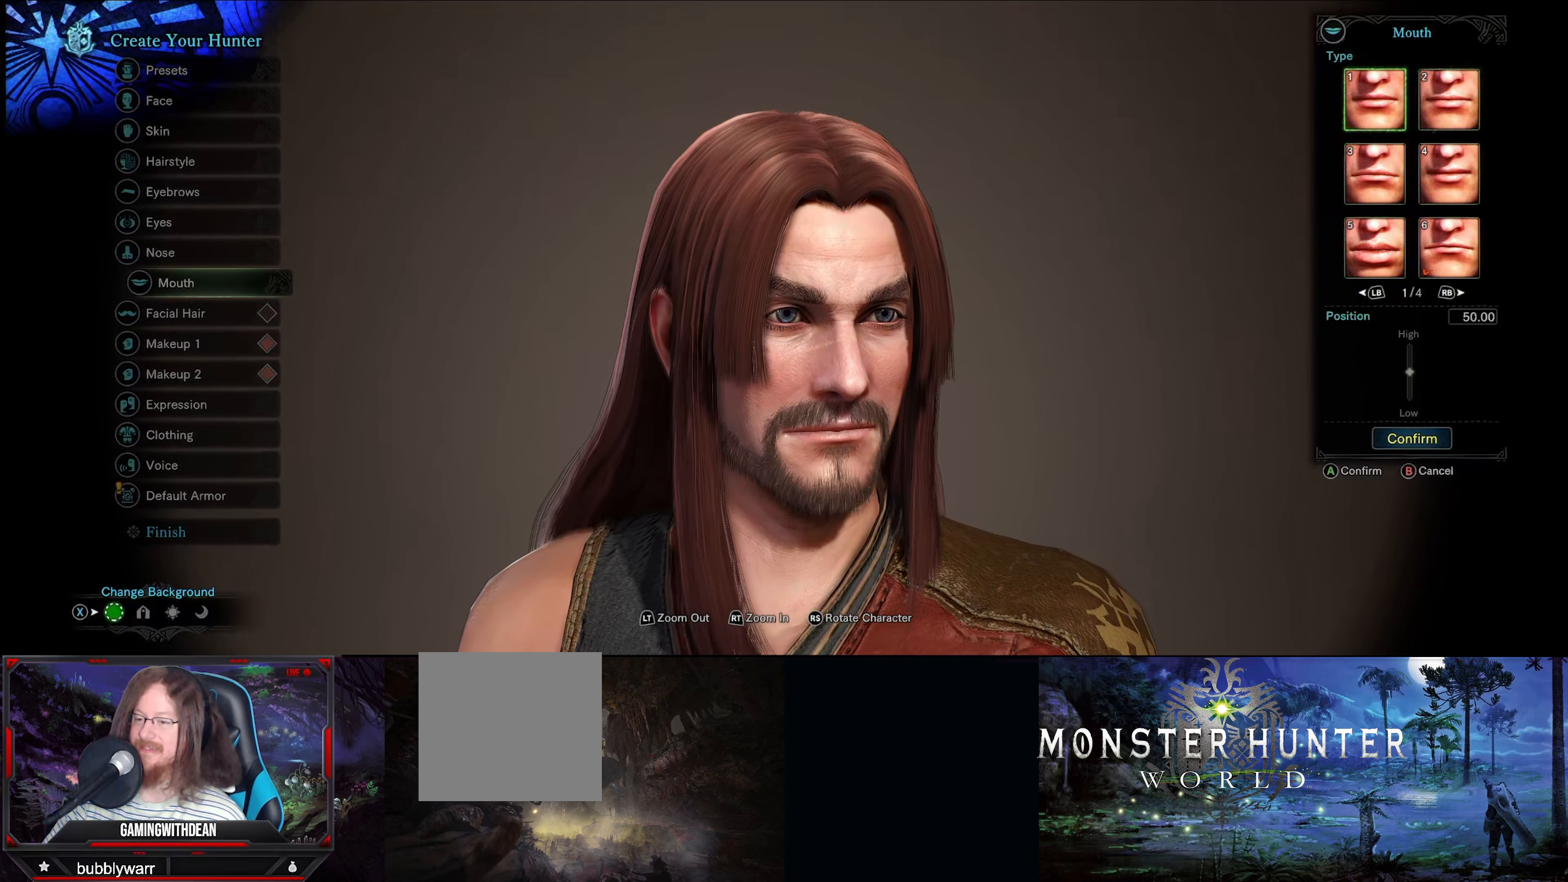
{"buttons": [], "left_stick": "center", "right_stick": "center", "events": []}
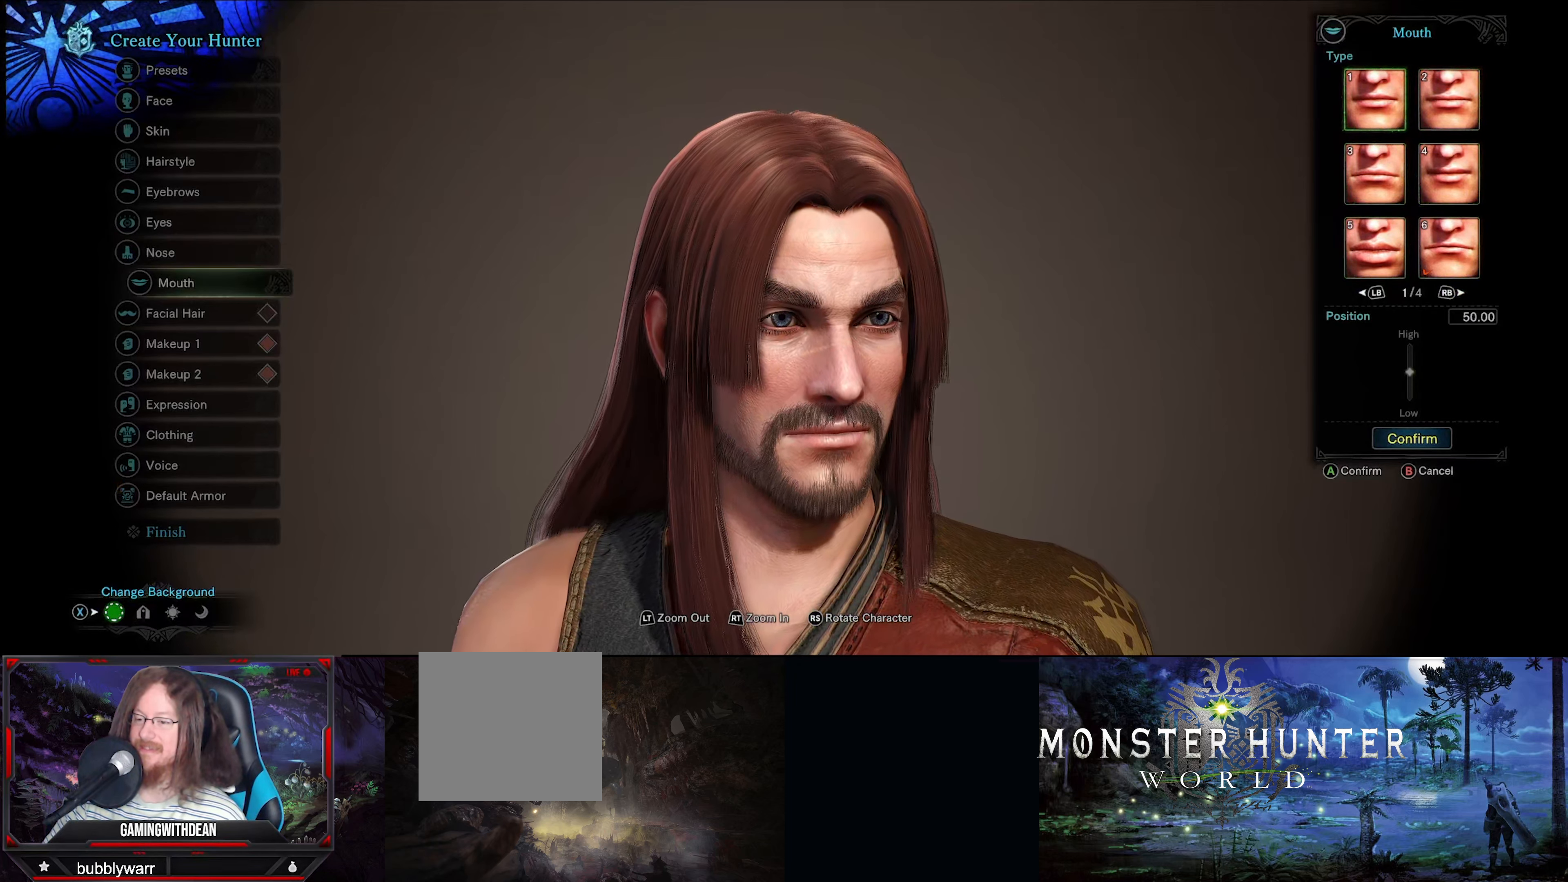
{"buttons": [], "left_stick": "center", "right_stick": "center", "events": []}
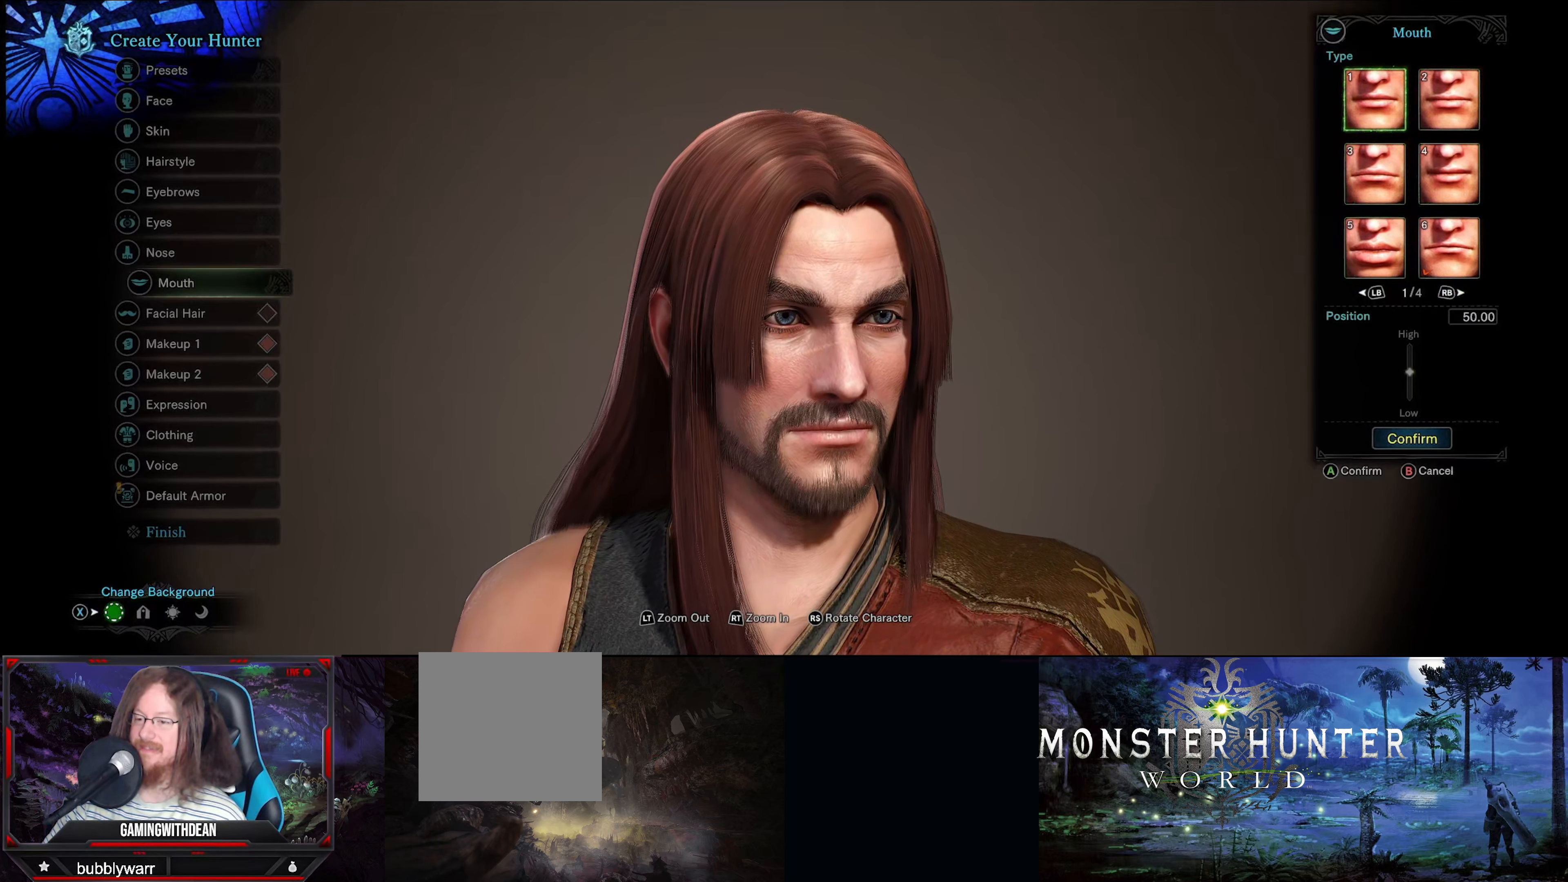
{"buttons": [], "left_stick": "center", "right_stick": "center", "events": []}
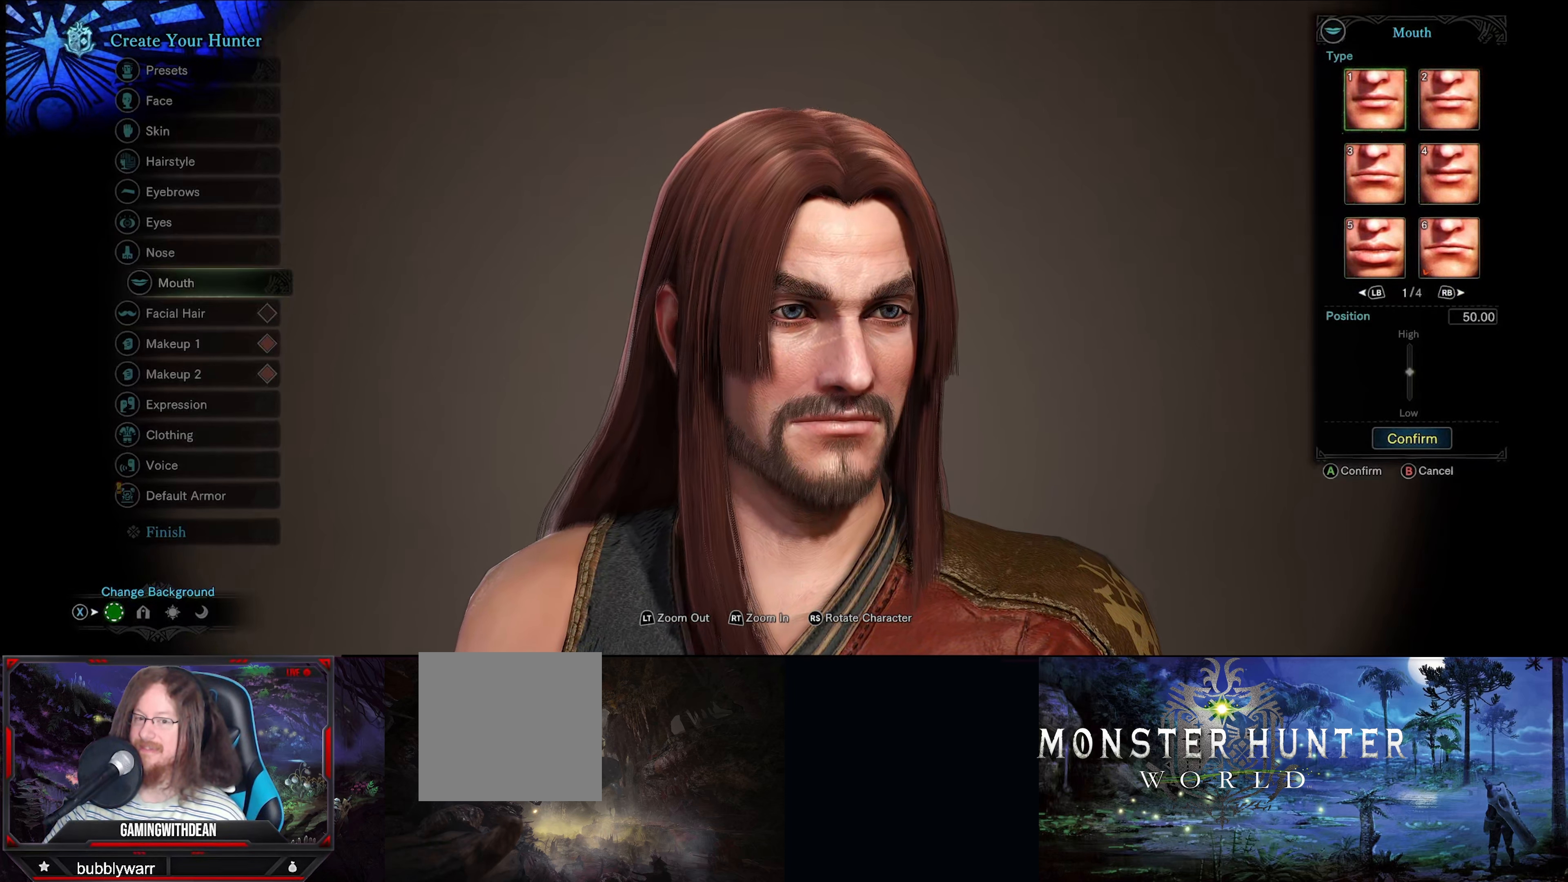
{"buttons": [], "left_stick": "center", "right_stick": "center", "events": []}
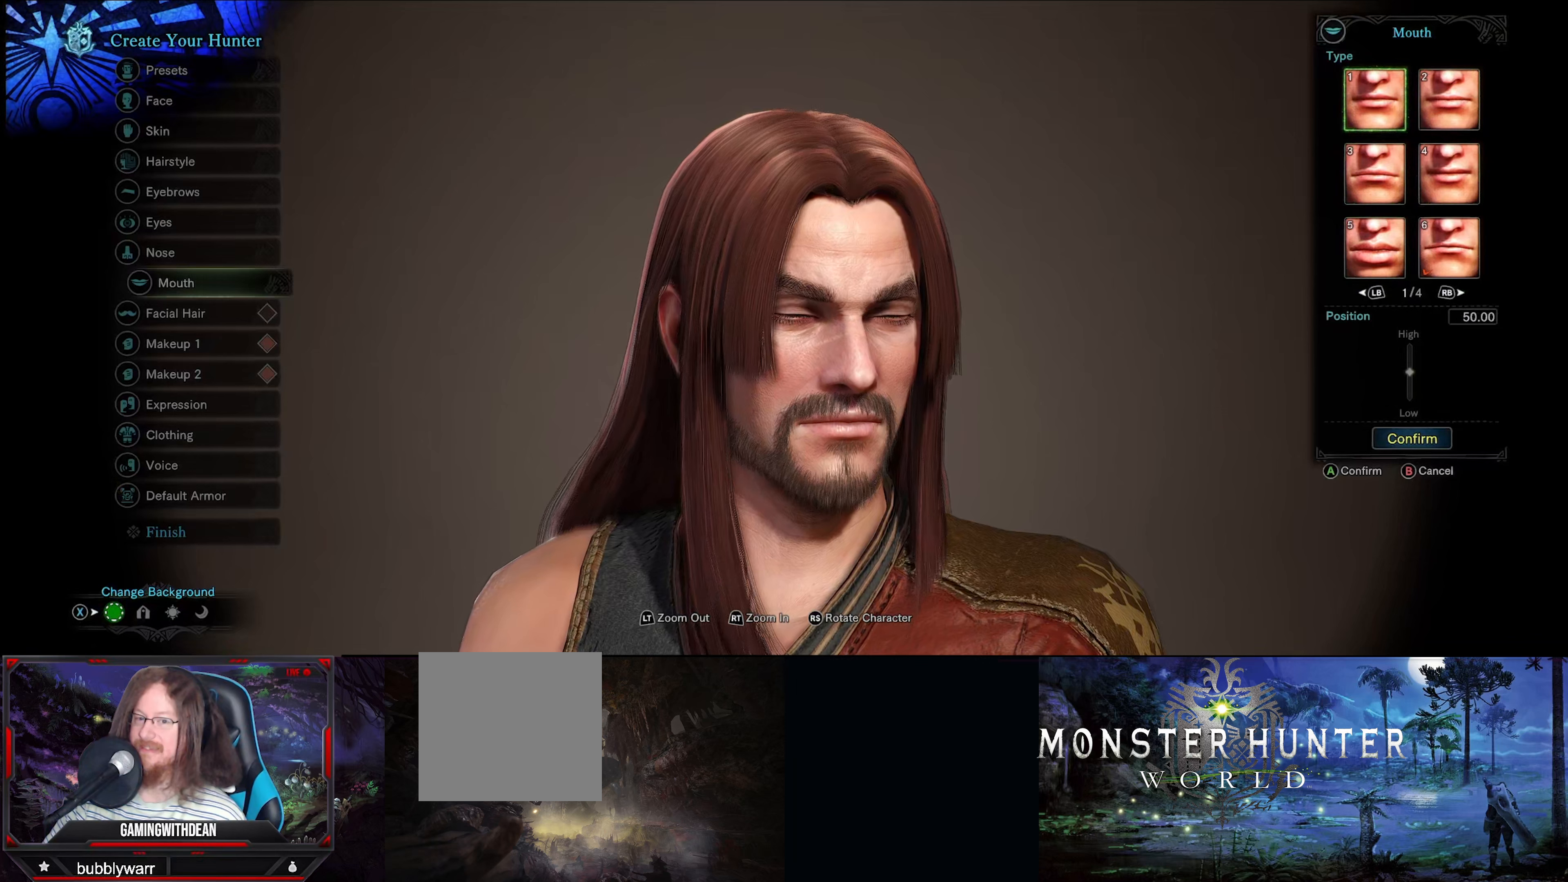
{"buttons": [], "left_stick": "center", "right_stick": "center", "events": []}
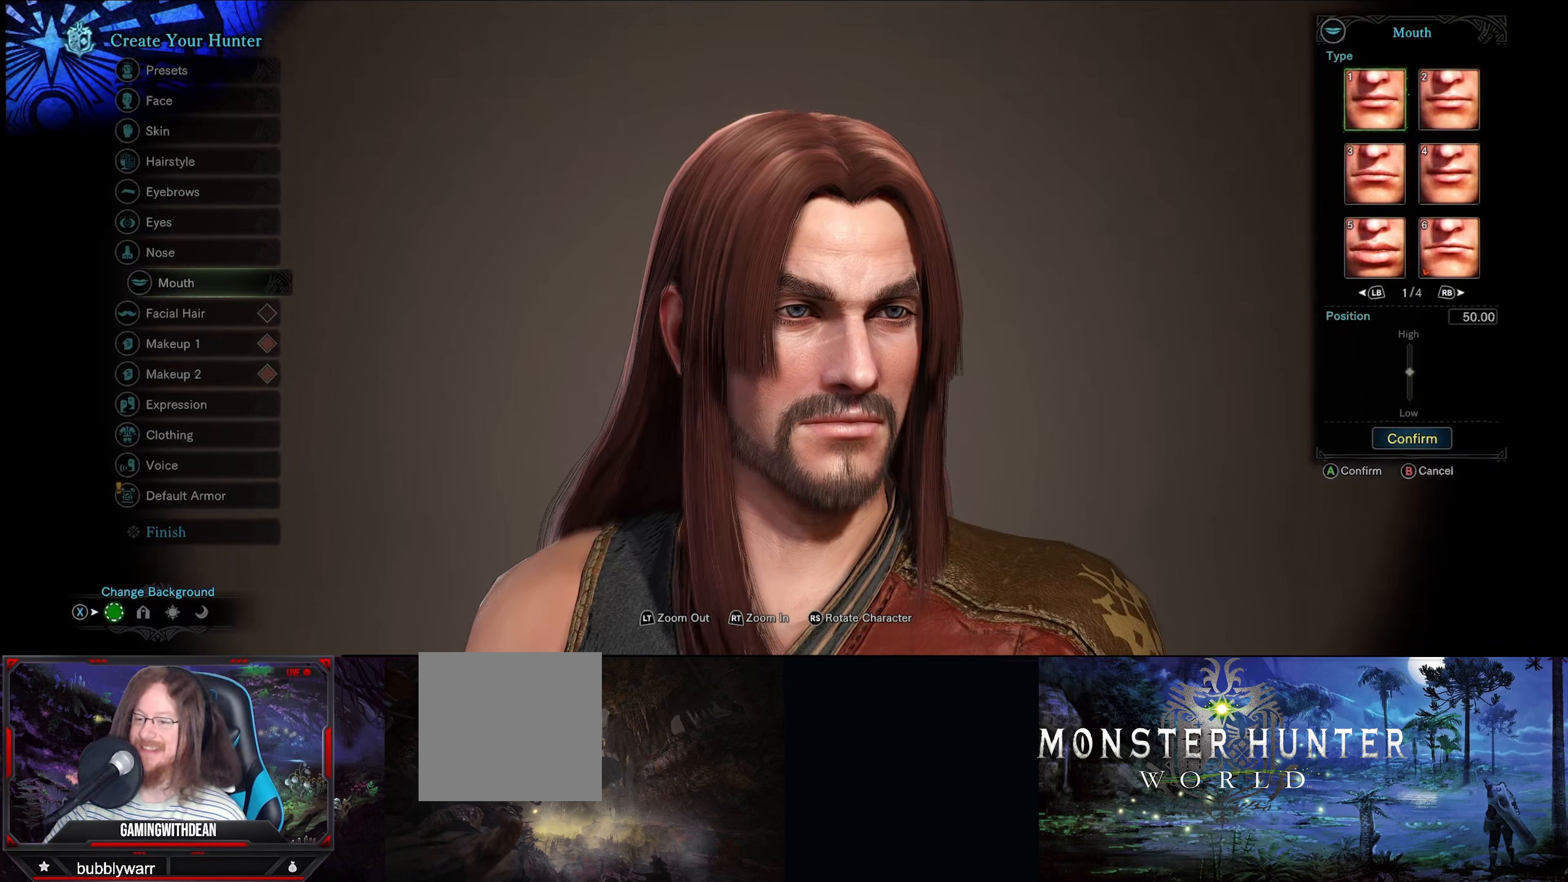
{"buttons": [], "left_stick": "center", "right_stick": "center", "events": []}